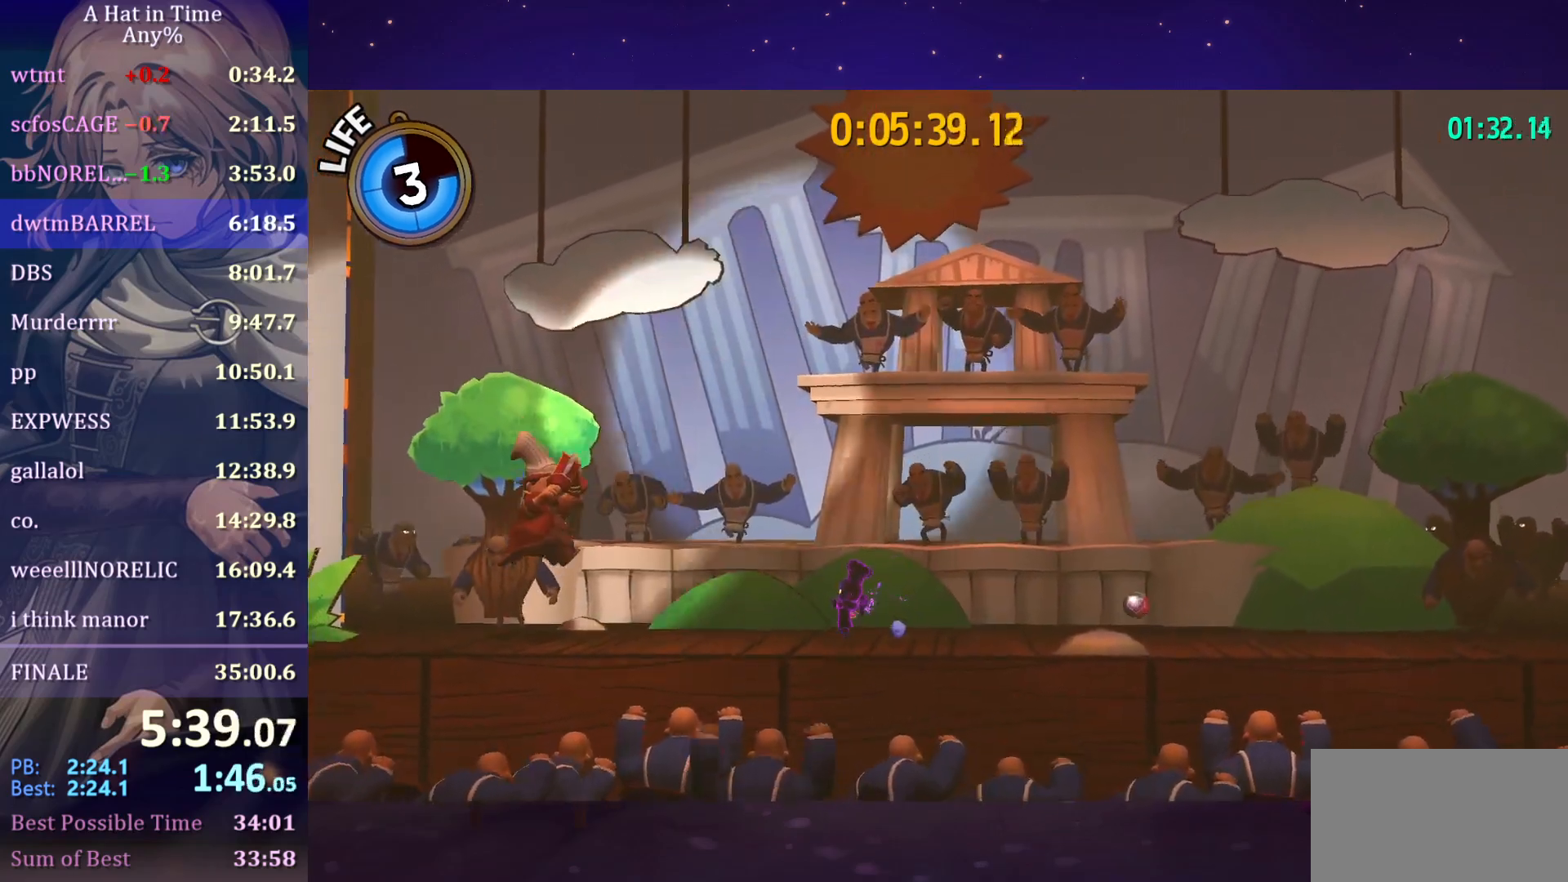
Gameplay with keyboard and mouse; each line is a JSON object with the keys and mouse buttons held at the frame after it. "events" lists presses ("down") and releases ("up") of "a", "alt", "c", "caps_lock", "ctrl", "d", "e", "f", "g", "q", "r", "s", "shift", "space", "t", "tab", "v", "w", "x", "z", "mouse_left", "mouse_wheel" and "mouse_right" between this image and that frame as [ms after this image, input, new state], when the widget could be followed in between. "mouse_left", "mouse_wheel", "mouse_right" = the "left", "wheel", "right" buttons of the "mouse" list. No other keys are recorded. "wheel" means that the mouse wheel is clicked or scrolled. "mouse_move" is the direction in which the mouse moves at that frame (one of eight, or "still"), when it could be read.
{"keys": ["a", "shift"], "mouse": [], "mouse_move": "still", "events": [[150, "a", "down"]]}
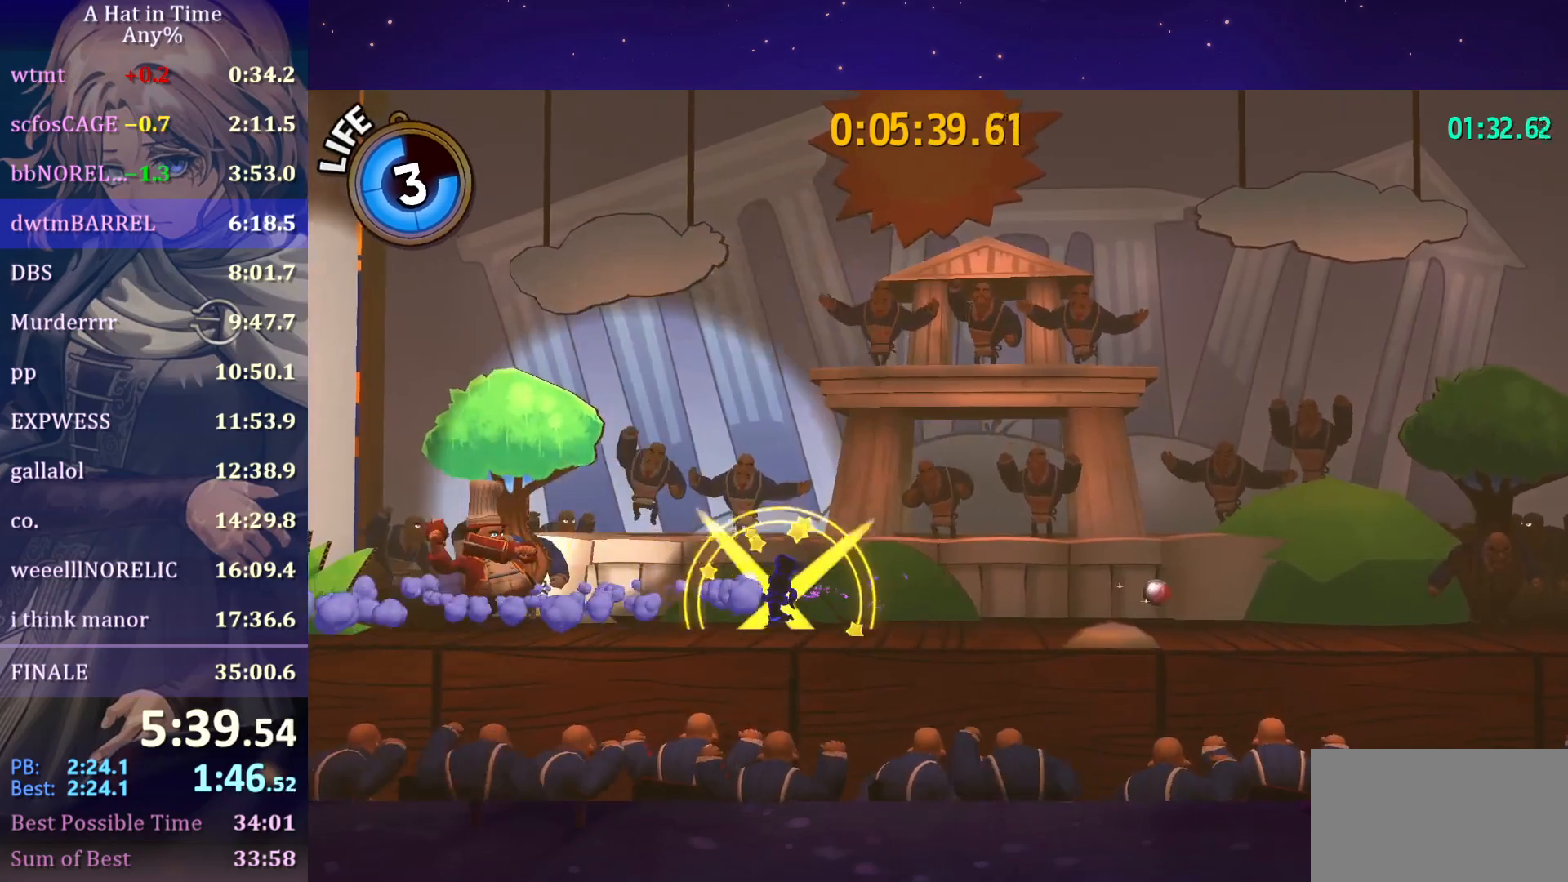
{"keys": ["a", "shift", "space"], "mouse": [], "mouse_move": "still", "events": [[183, "a", "up"], [400, "space", "down"], [500, "a", "down"]]}
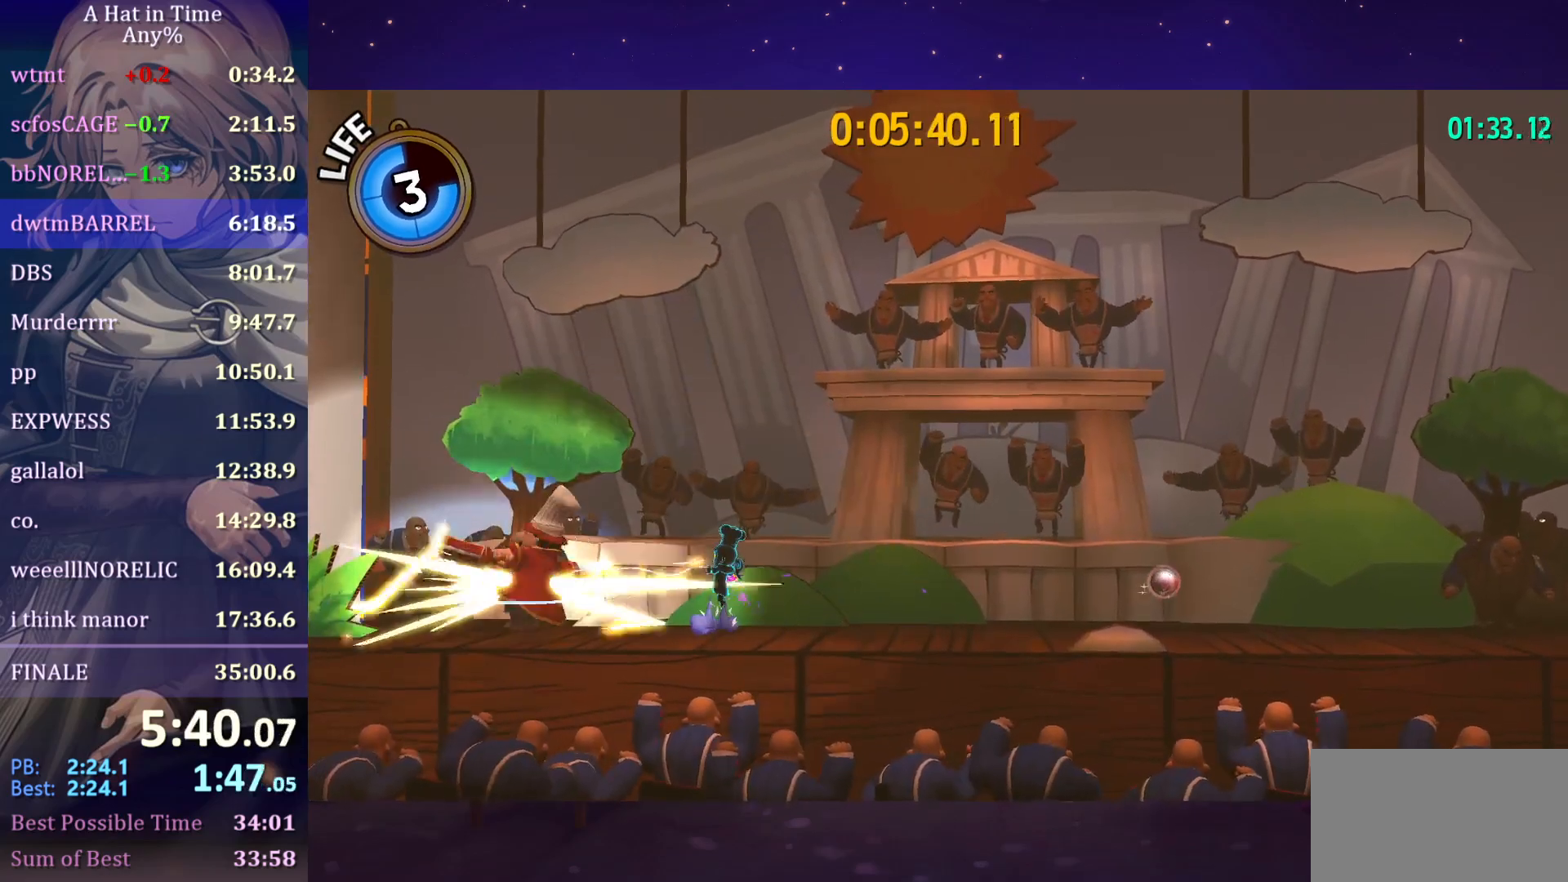
{"keys": ["shift"], "mouse": [], "mouse_move": "still", "events": [[83, "space", "up"], [250, "space", "down"], [417, "a", "up"], [417, "space", "up"]]}
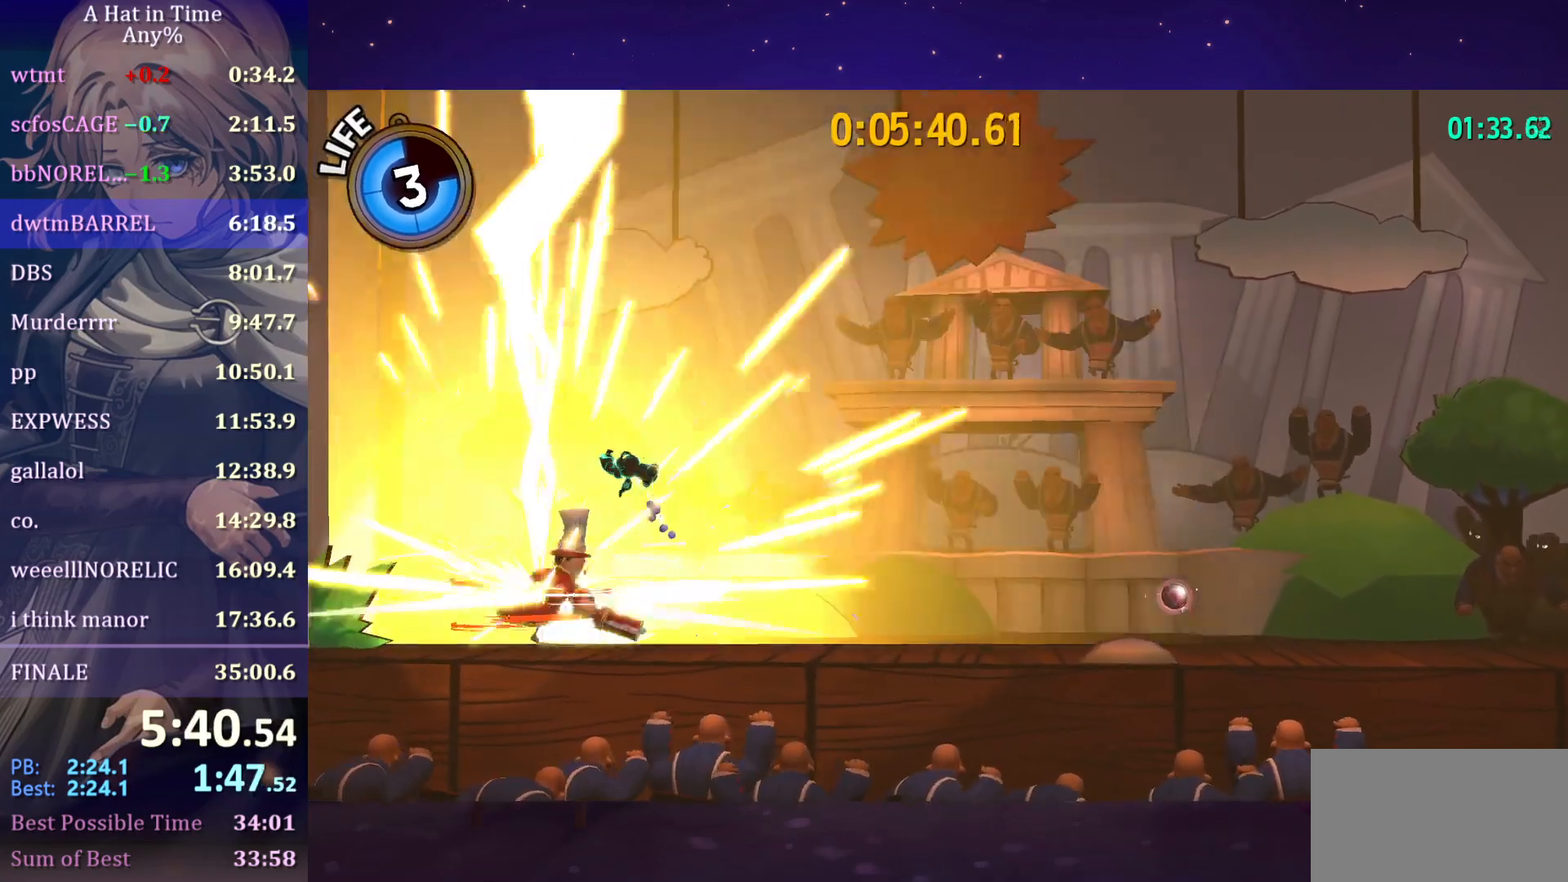
{"keys": ["shift"], "mouse": [], "mouse_move": "still", "events": [[50, "d", "down"], [217, "d", "up"]]}
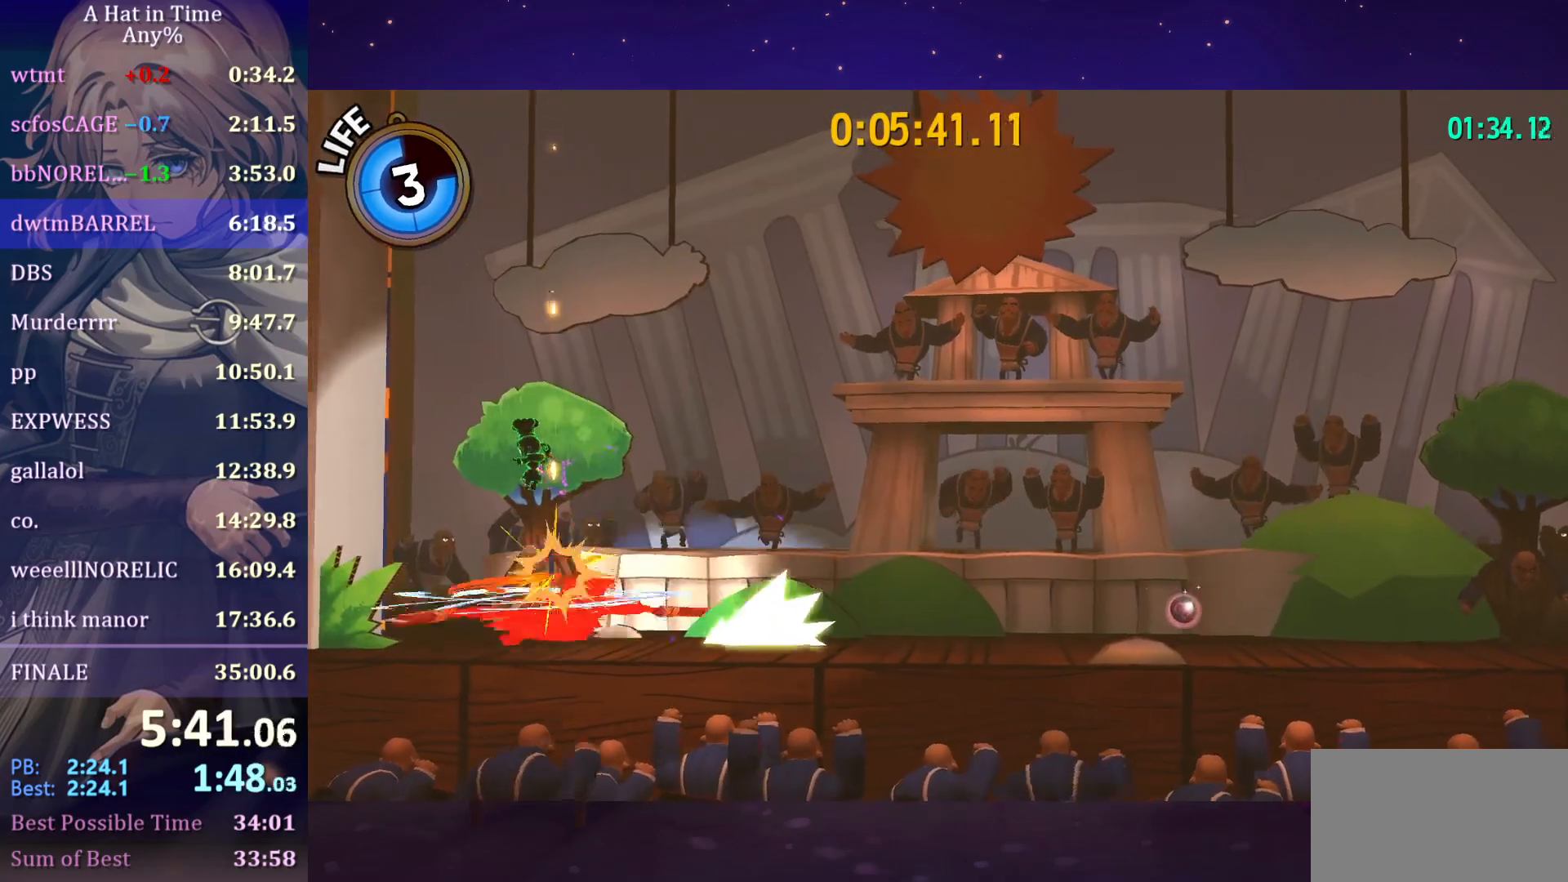
{"keys": ["shift"], "mouse": [], "mouse_move": "still", "events": [[250, "d", "down"], [300, "space", "down"], [350, "d", "up"], [350, "space", "up"]]}
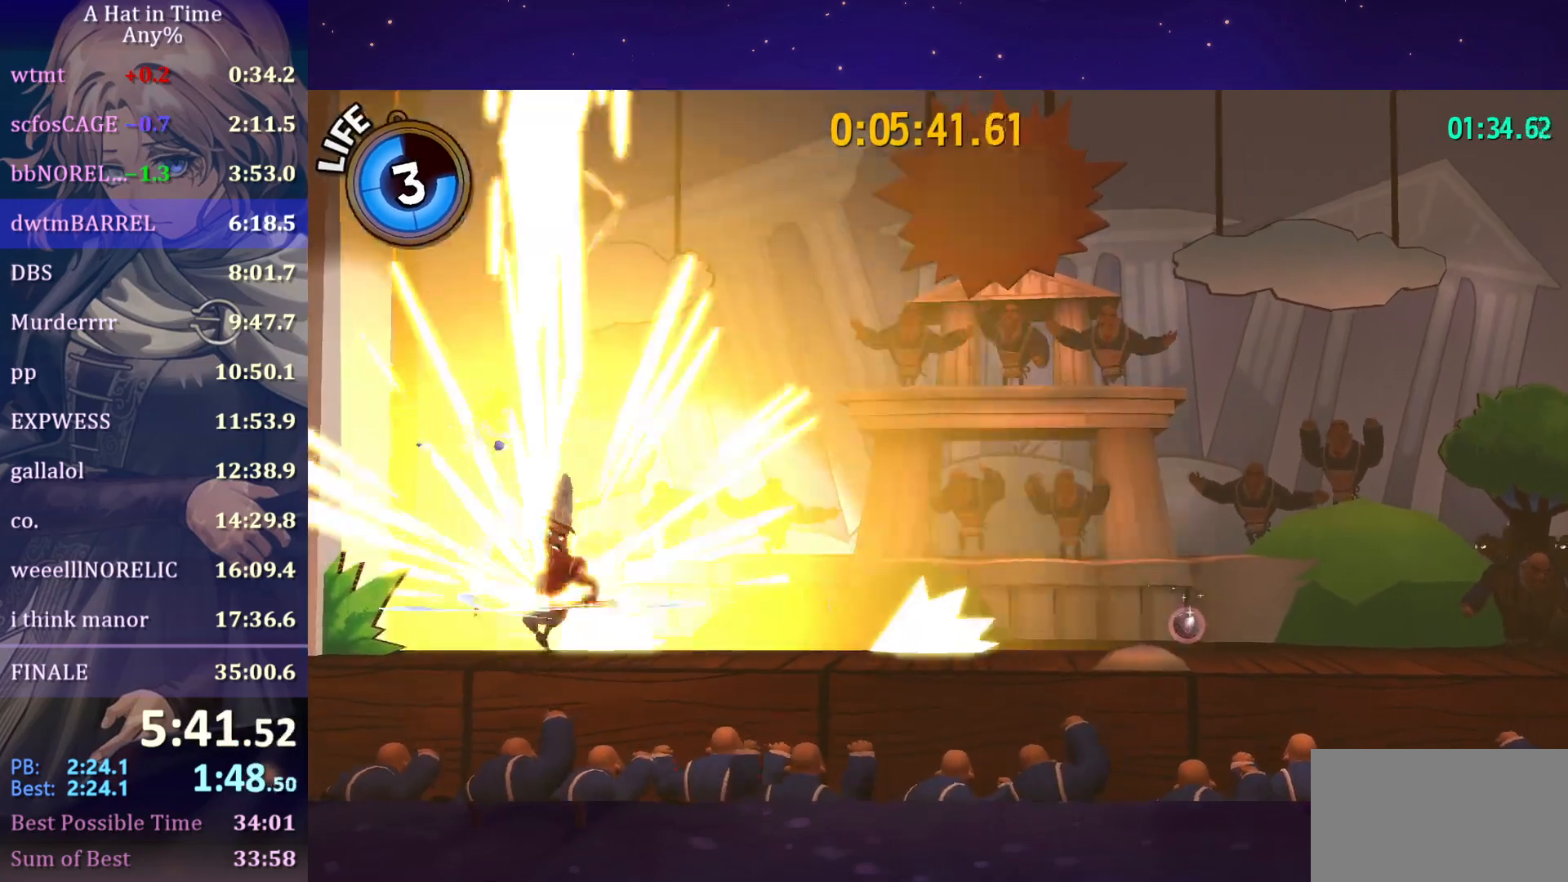
{"keys": ["d", "shift"], "mouse": [], "mouse_move": "still", "events": [[300, "d", "down"]]}
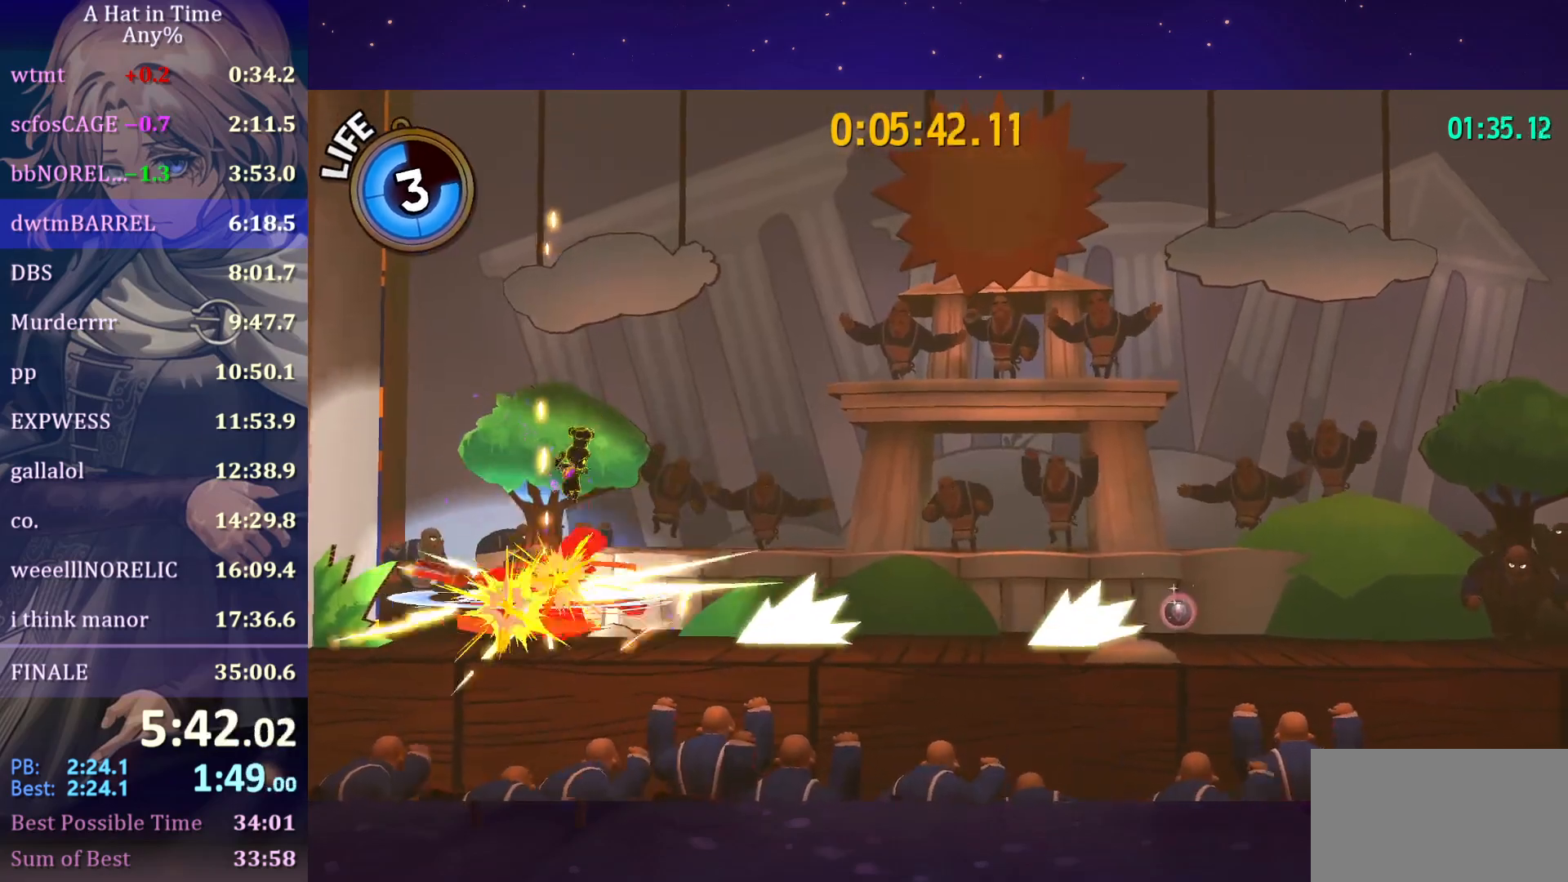
{"keys": ["shift"], "mouse": [], "mouse_move": "still", "events": [[83, "d", "up"], [300, "a", "down"], [367, "space", "down"], [400, "a", "up"], [400, "space", "up"]]}
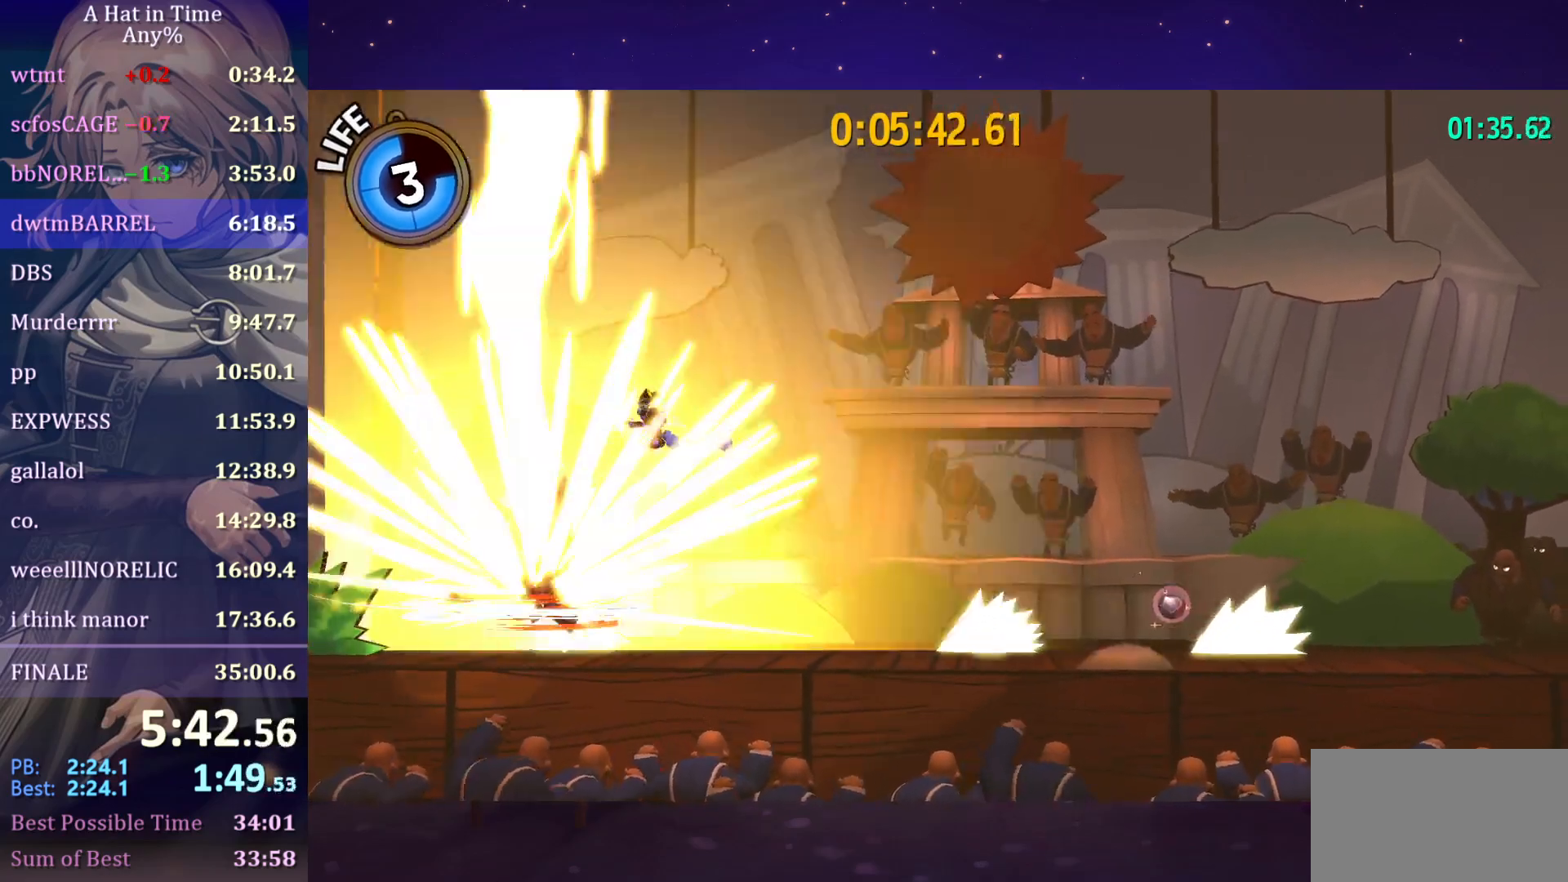
{"keys": ["a", "shift"], "mouse": [], "mouse_move": "still", "events": [[367, "a", "down"]]}
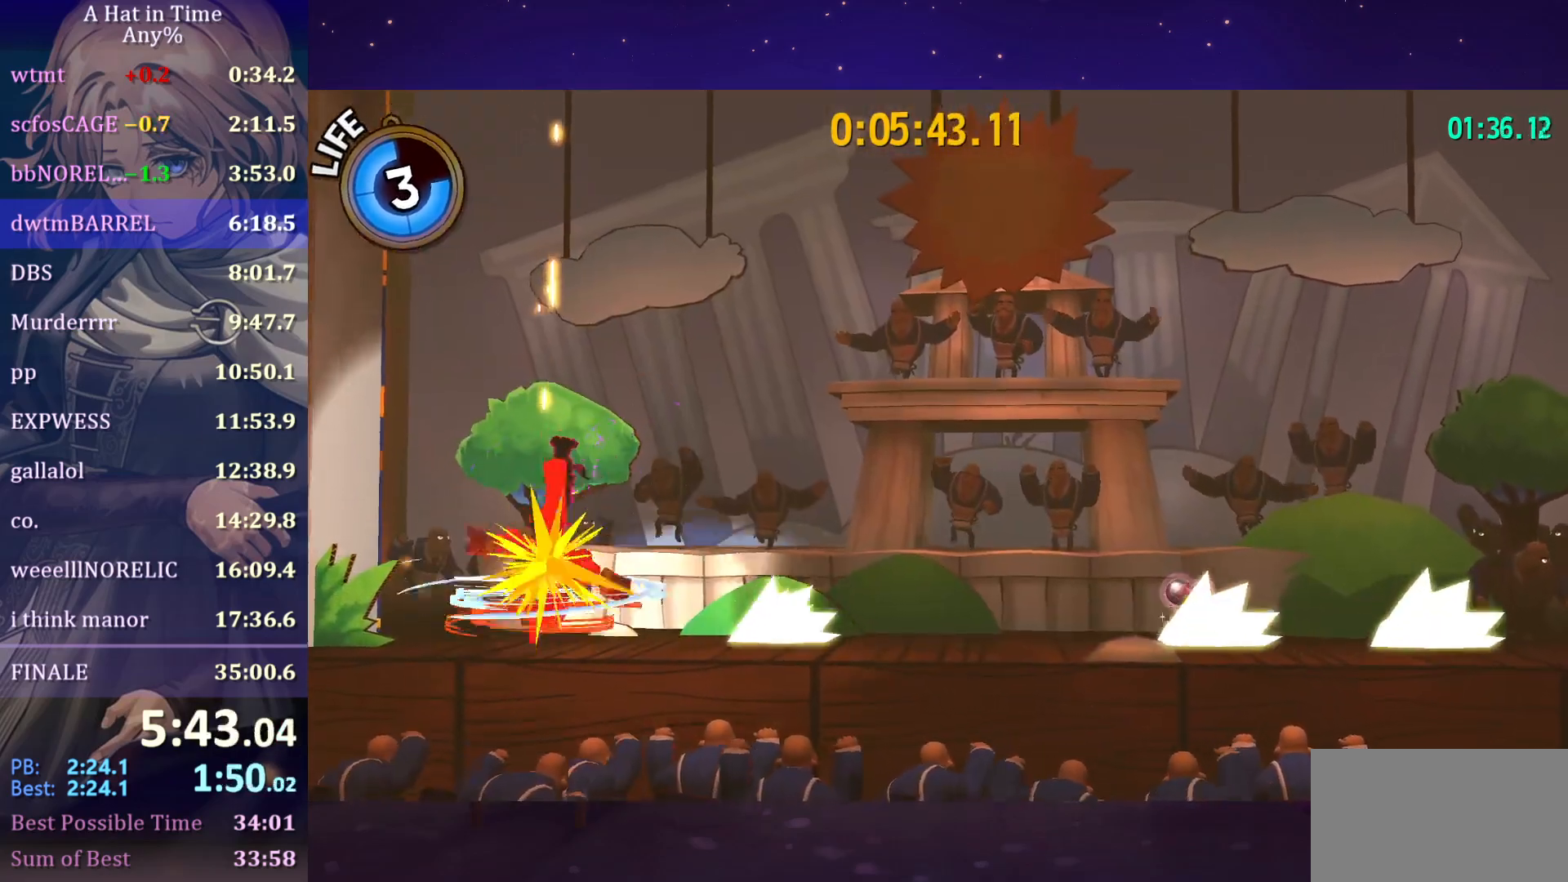
{"keys": ["shift"], "mouse": [], "mouse_move": "still", "events": [[117, "a", "up"], [333, "d", "down"], [333, "space", "down"], [433, "d", "up"], [433, "space", "up"]]}
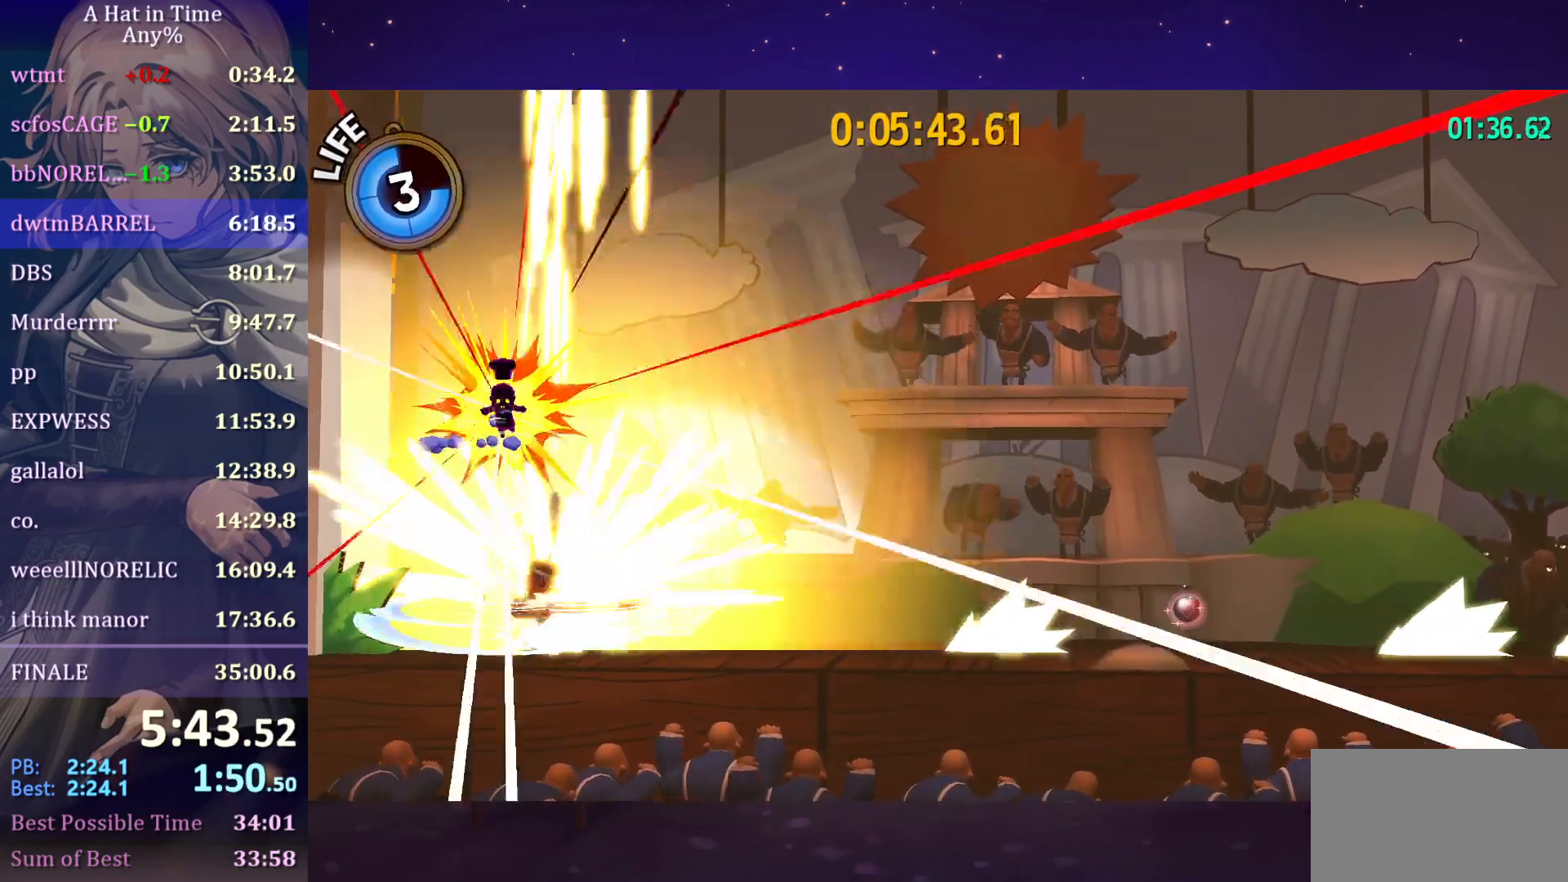
{"keys": ["d", "shift"], "mouse": [], "mouse_move": "still", "events": [[367, "d", "down"]]}
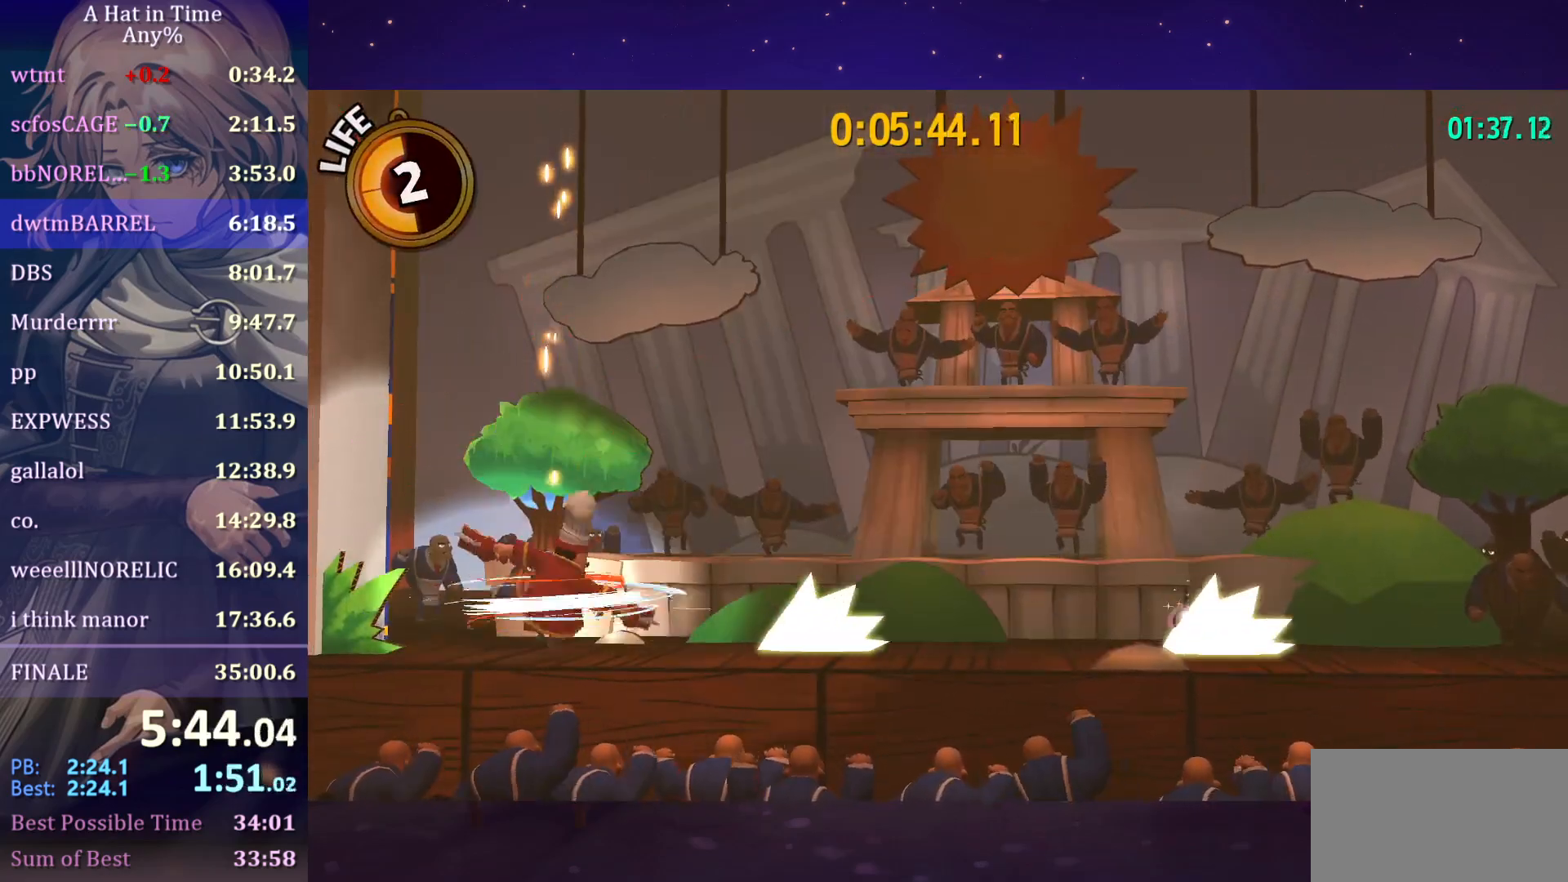
{"keys": ["d", "shift"], "mouse": [], "mouse_move": "still", "events": []}
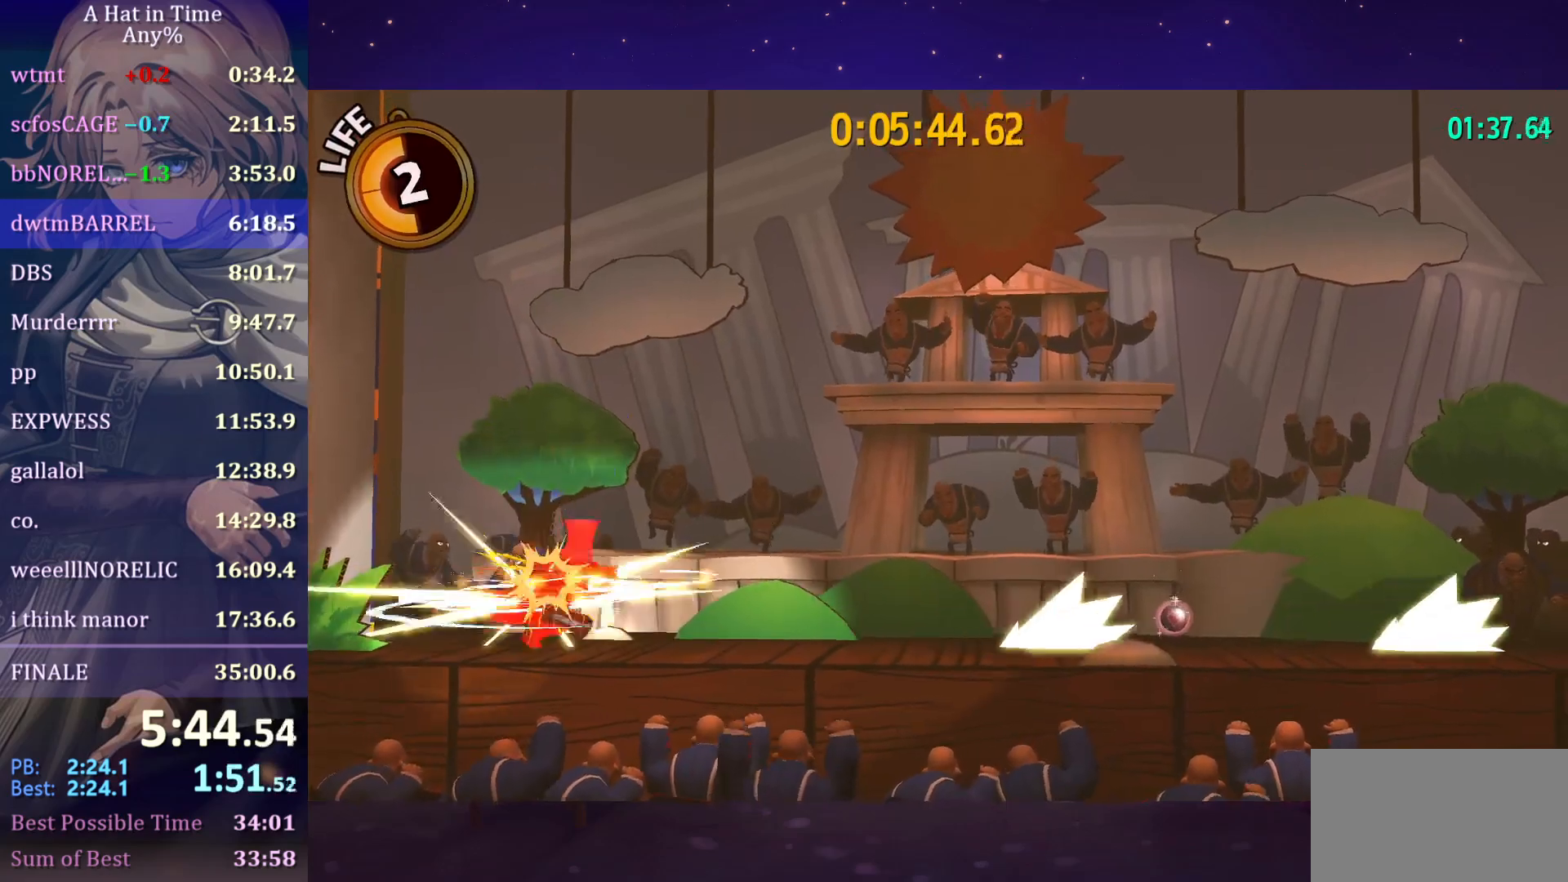
{"keys": ["d", "shift"], "mouse": [], "mouse_move": "still", "events": [[150, "d", "up"], [267, "a", "down"], [350, "space", "down"], [400, "d", "down"], [433, "a", "up"], [483, "space", "up"]]}
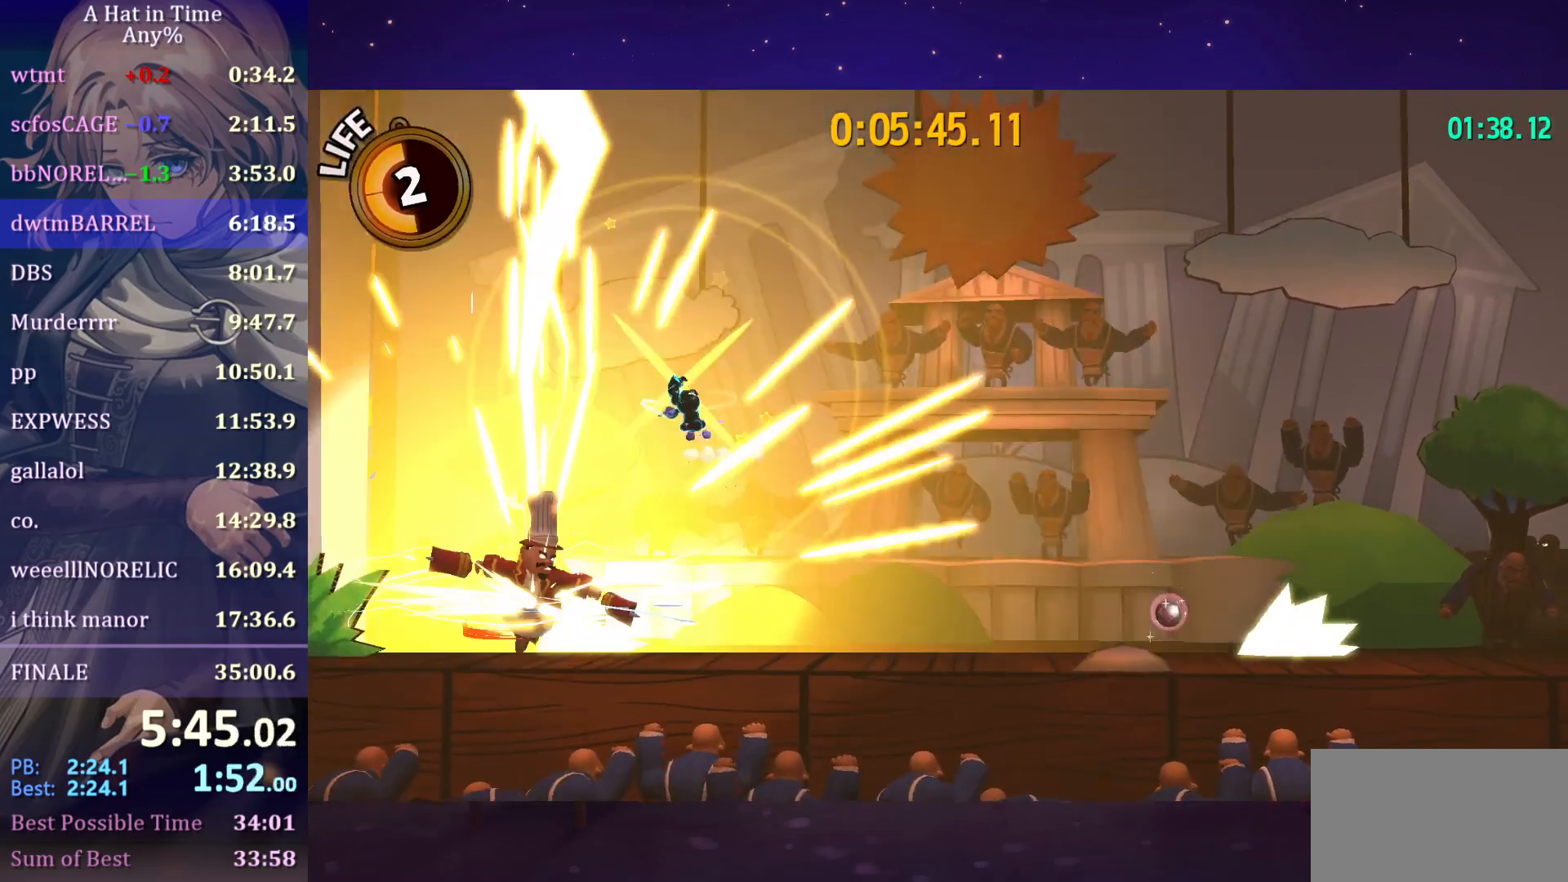
{"keys": ["a"], "mouse": [], "mouse_move": "still", "events": [[167, "shift", "up"], [450, "d", "up"], [500, "a", "down"]]}
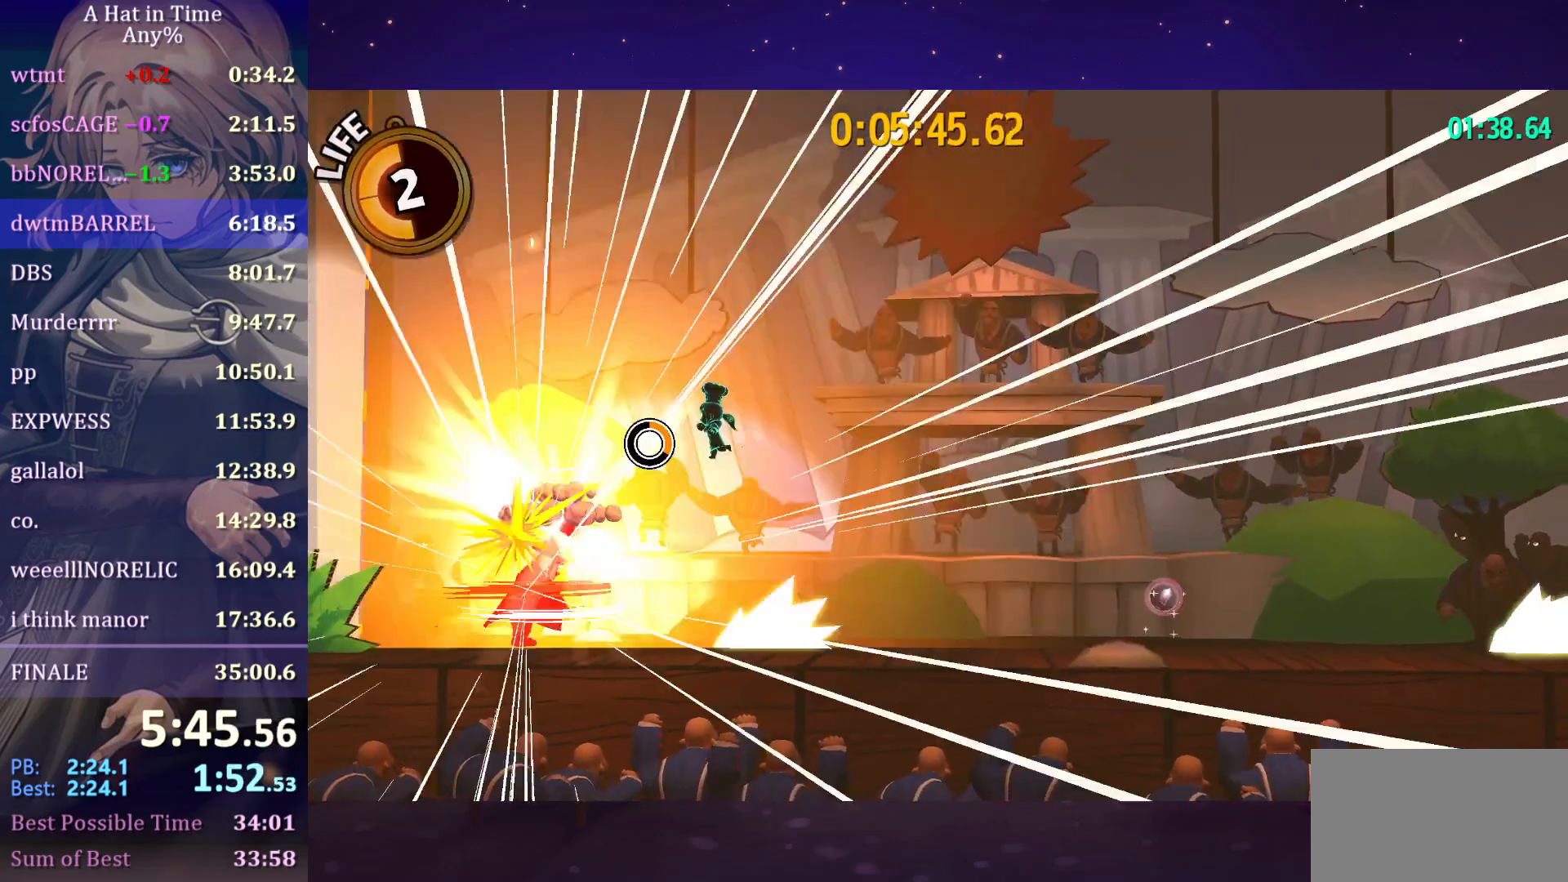
{"keys": [], "mouse": [], "mouse_move": "still", "events": [[283, "a", "up"]]}
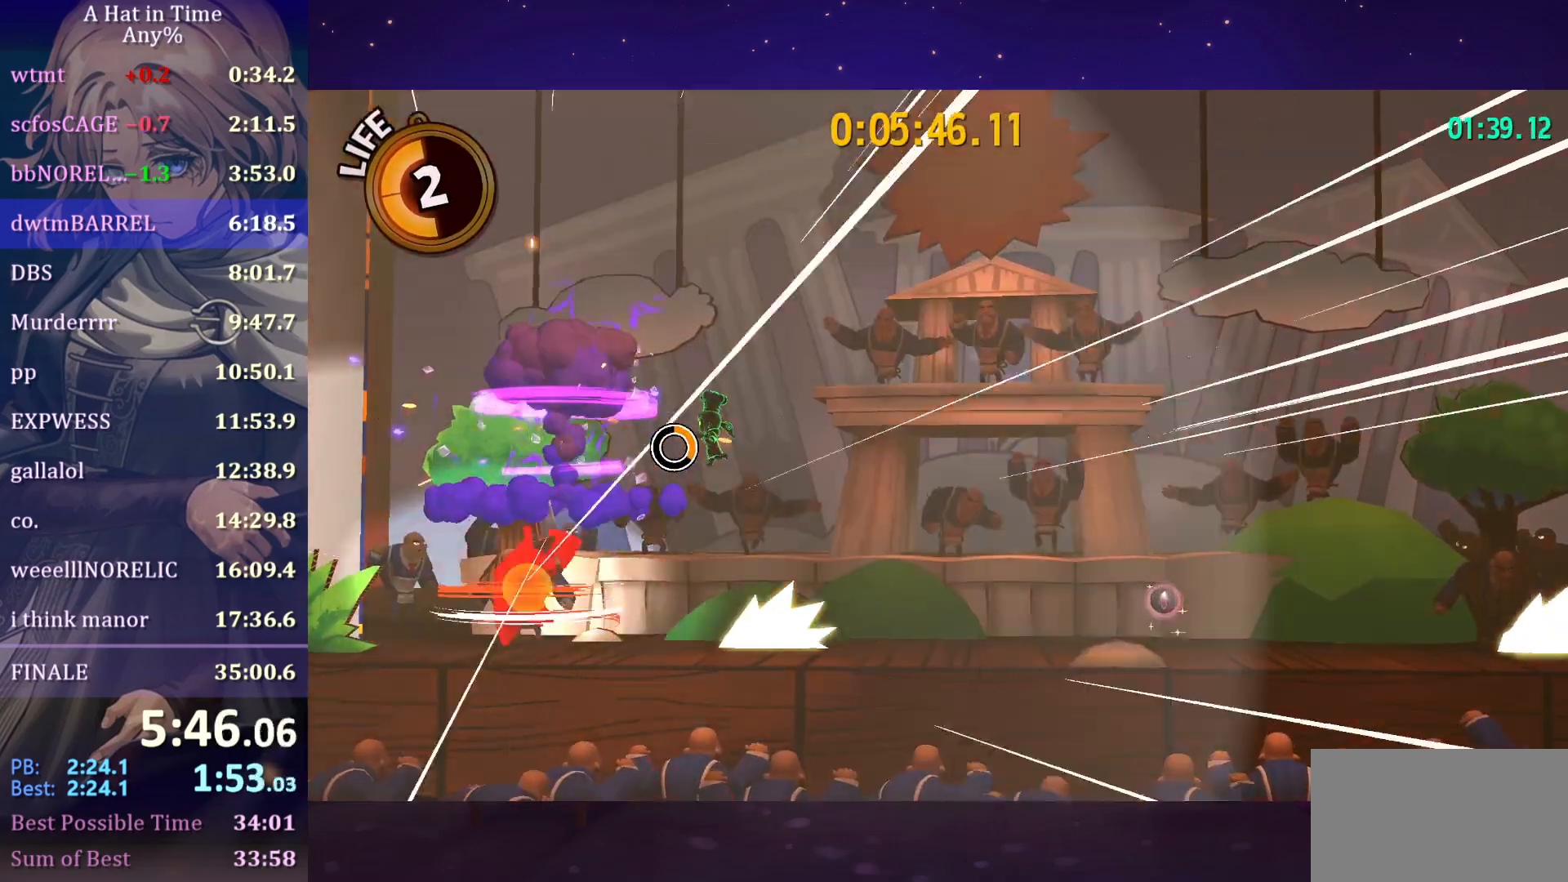
{"keys": ["d"], "mouse": [], "mouse_move": "still", "events": [[17, "a", "down"], [67, "a", "up"], [233, "d", "down"]]}
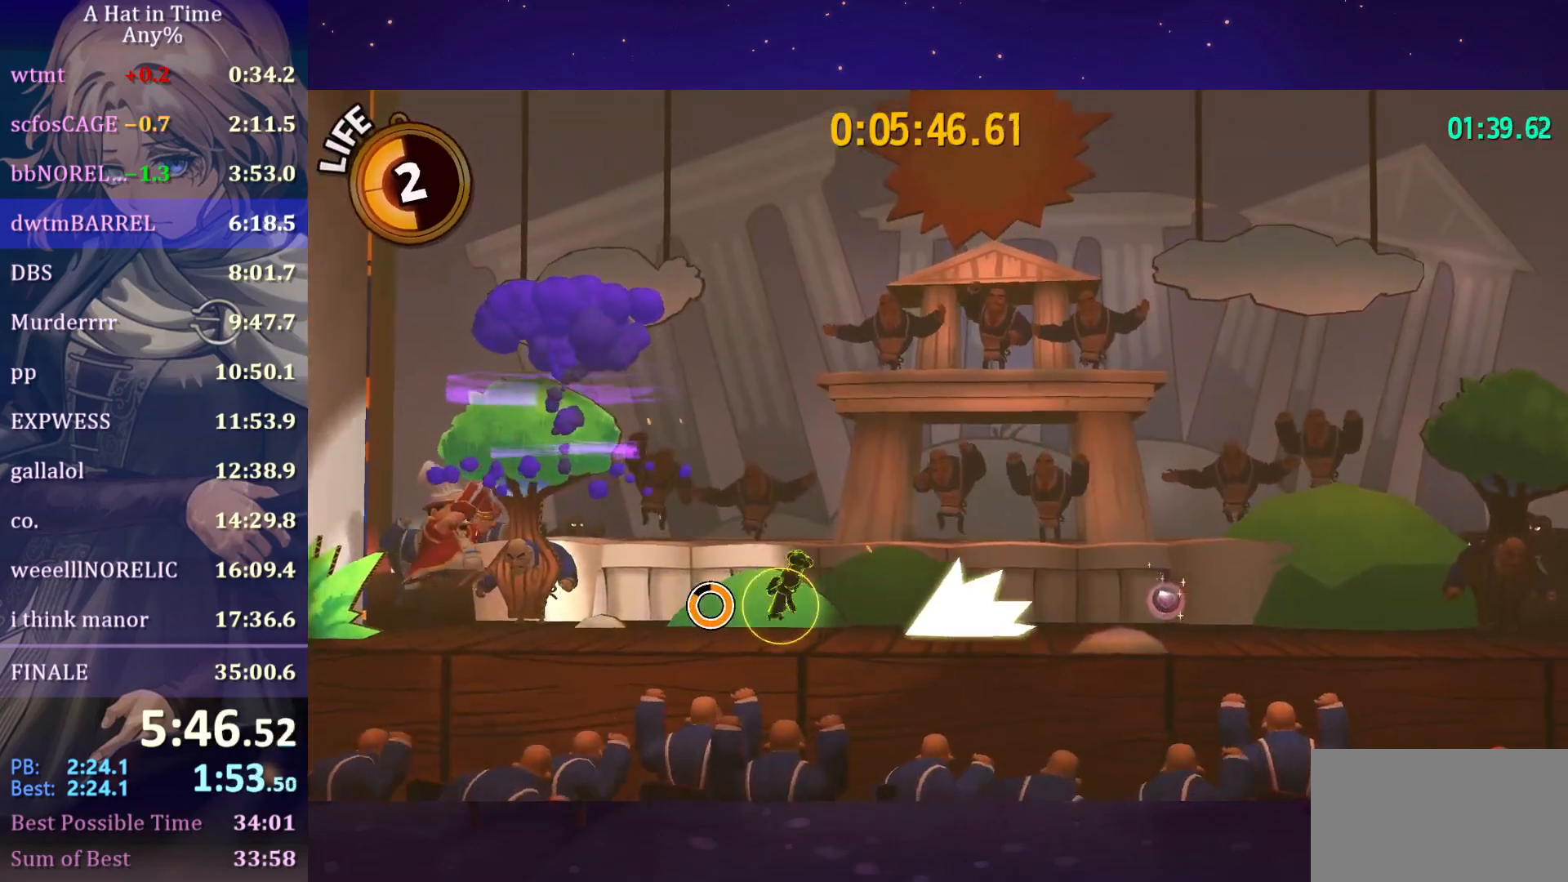
{"keys": ["d"], "mouse": [], "mouse_move": "still", "events": []}
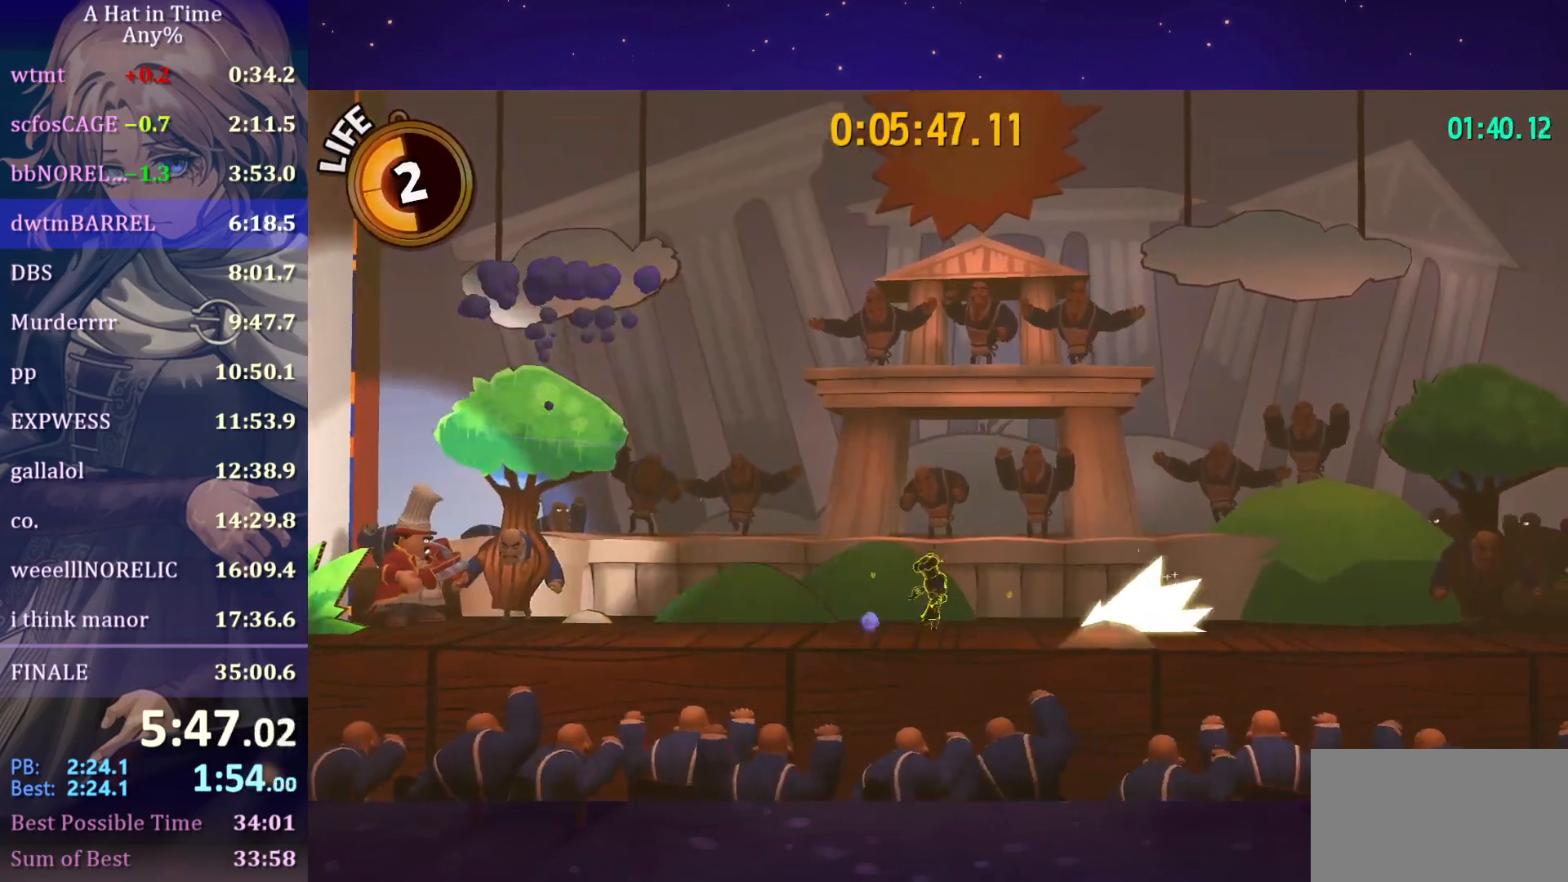
{"keys": ["d"], "mouse": ["left"], "mouse_move": "still", "events": [[333, "mouse_left", "down"]]}
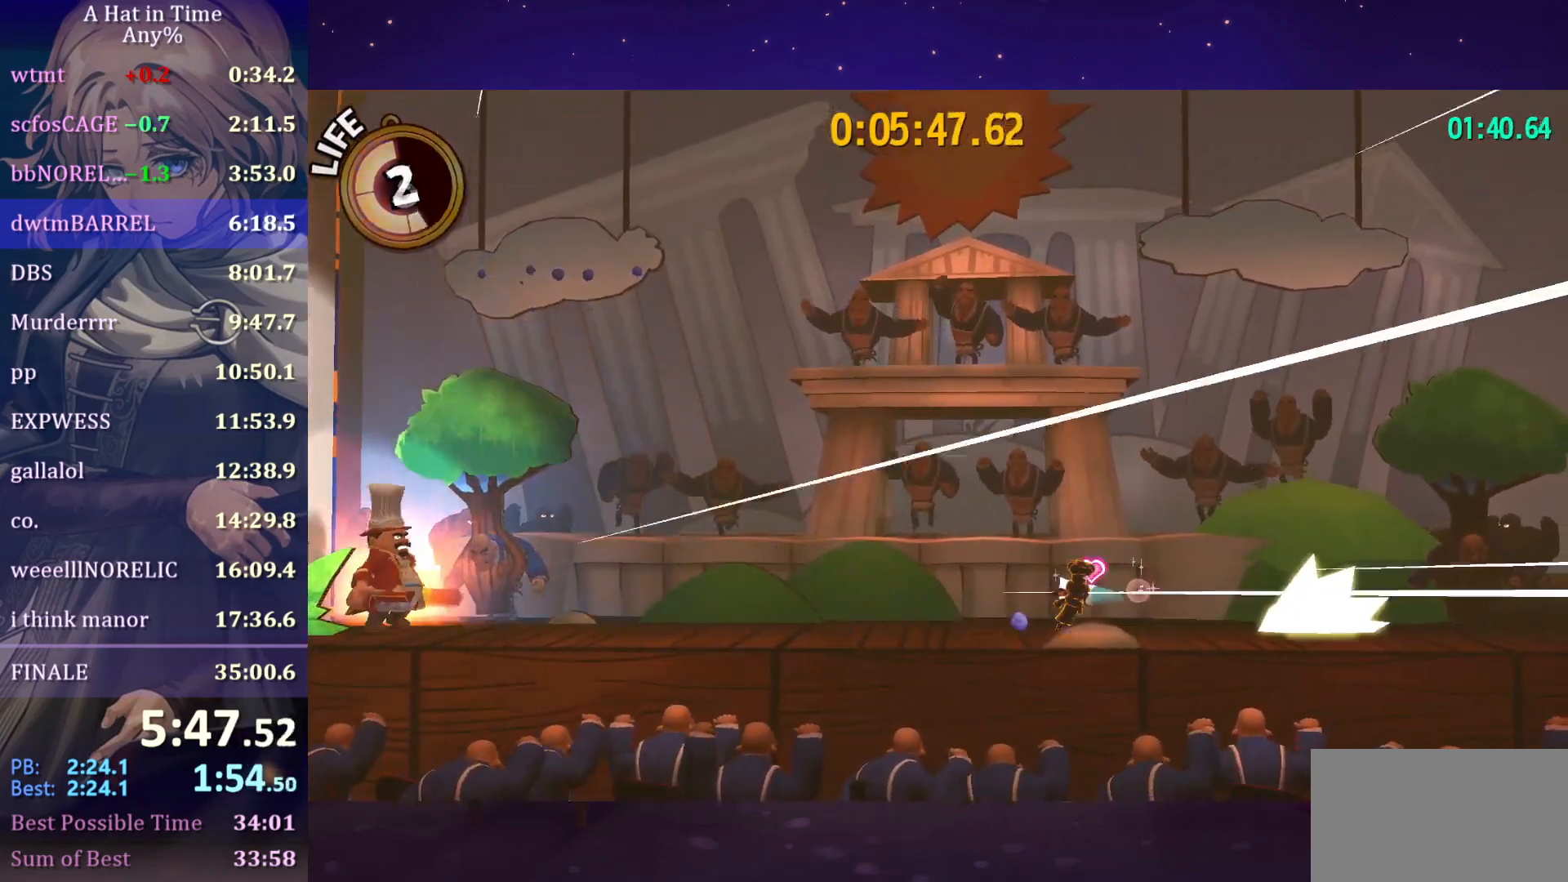
{"keys": ["d"], "mouse": [], "mouse_move": "still", "events": [[17, "mouse_left", "up"]]}
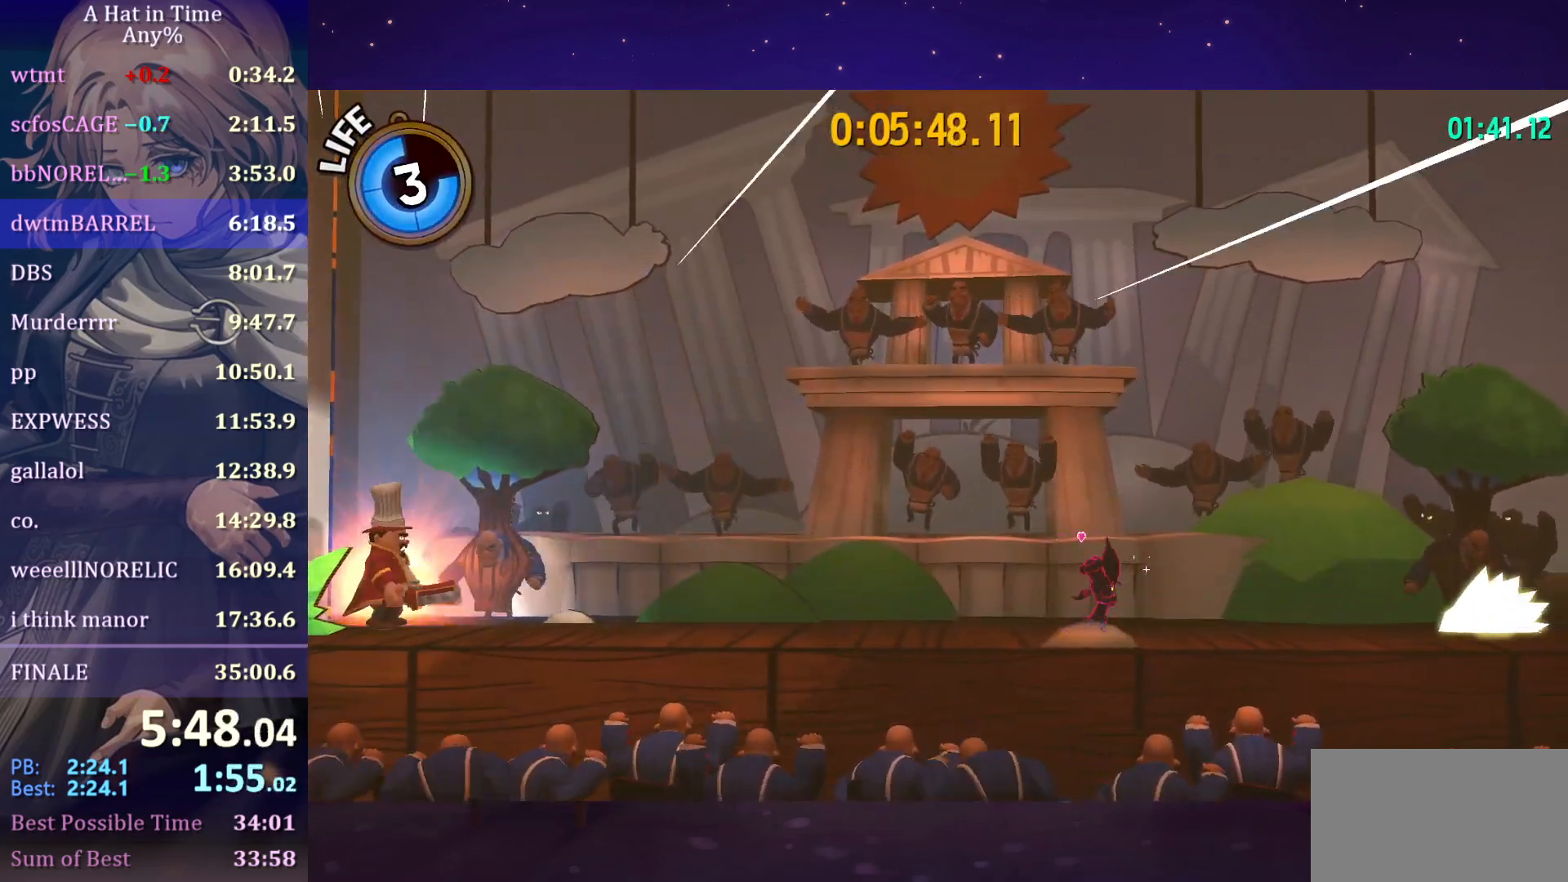
{"keys": ["d"], "mouse": [], "mouse_move": "still", "events": []}
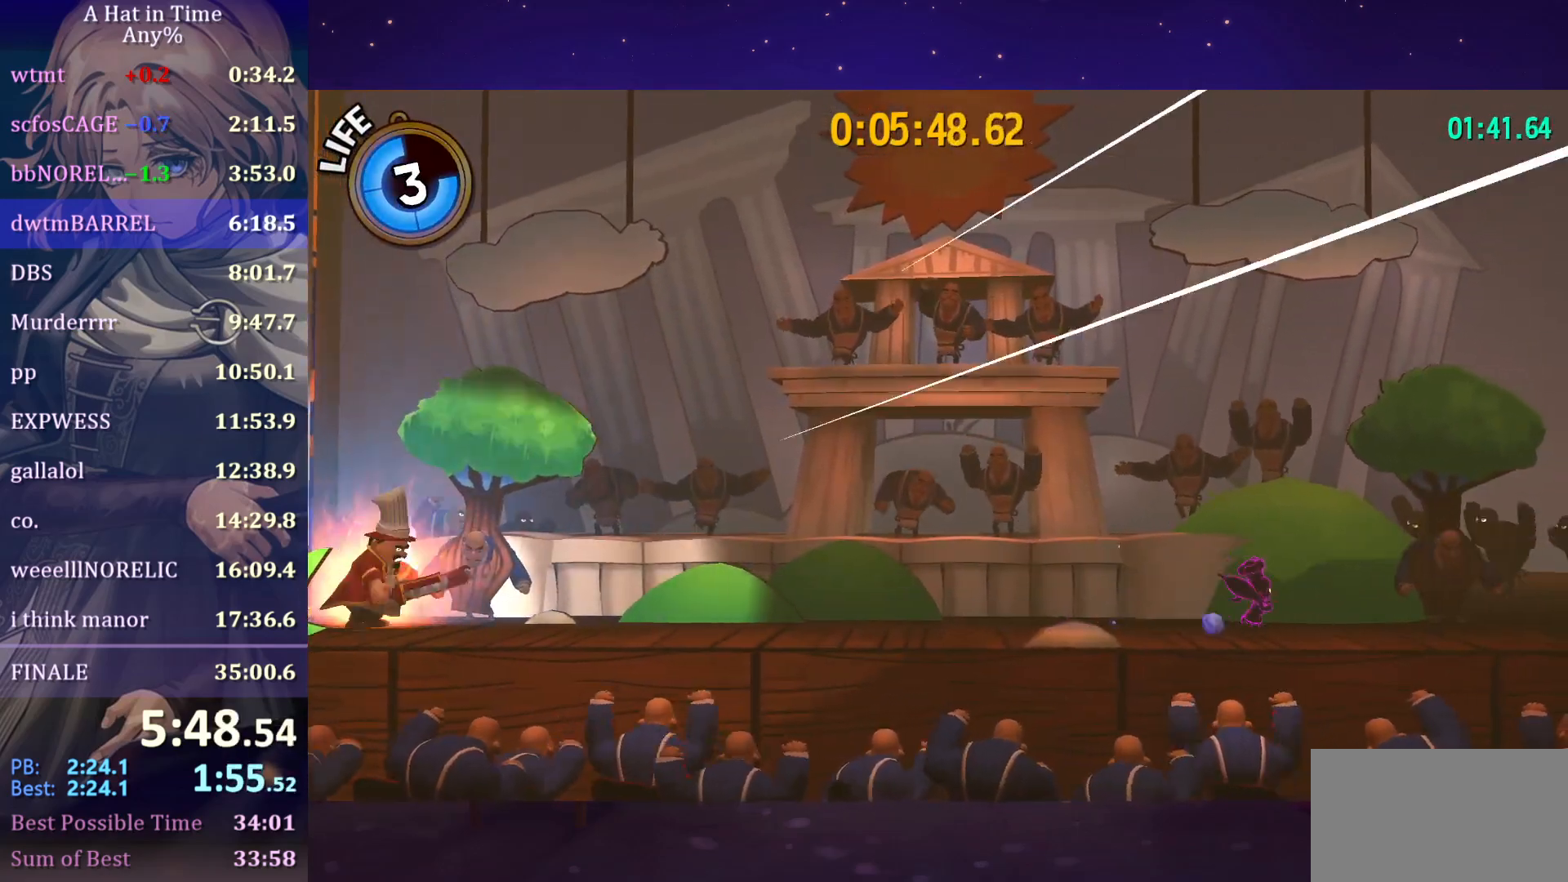
{"keys": ["a"], "mouse": [], "mouse_move": "still", "events": [[467, "a", "down"], [467, "d", "up"]]}
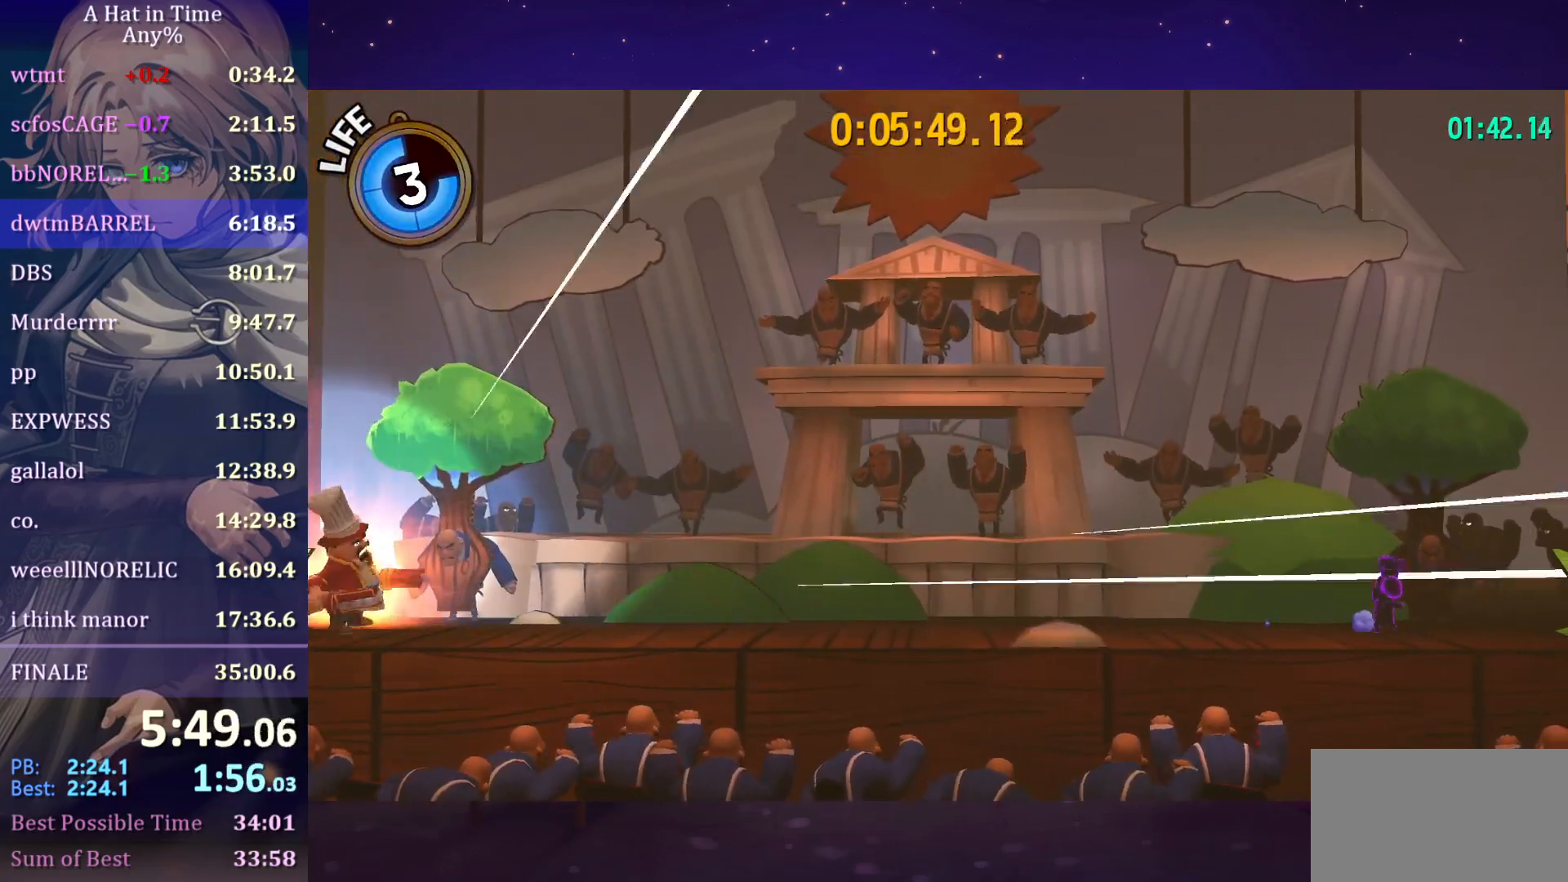
{"keys": [], "mouse": [], "mouse_move": "still", "events": [[117, "a", "up"], [117, "d", "down"], [200, "a", "down"], [250, "d", "up"], [433, "a", "up"]]}
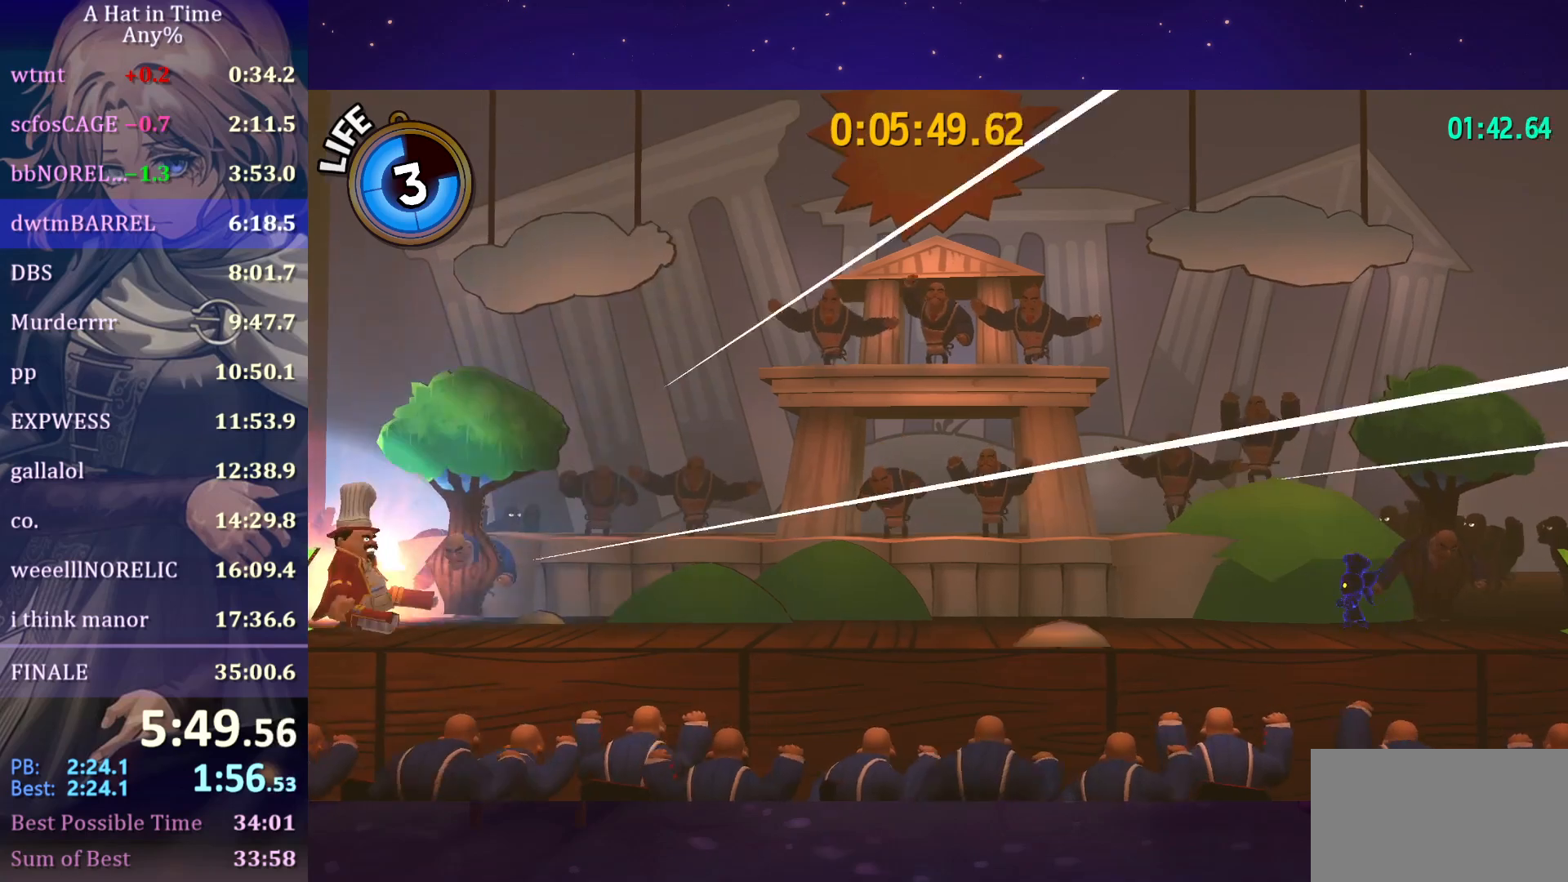
{"keys": [], "mouse": [], "mouse_move": "still", "events": [[183, "d", "down"], [317, "d", "up"]]}
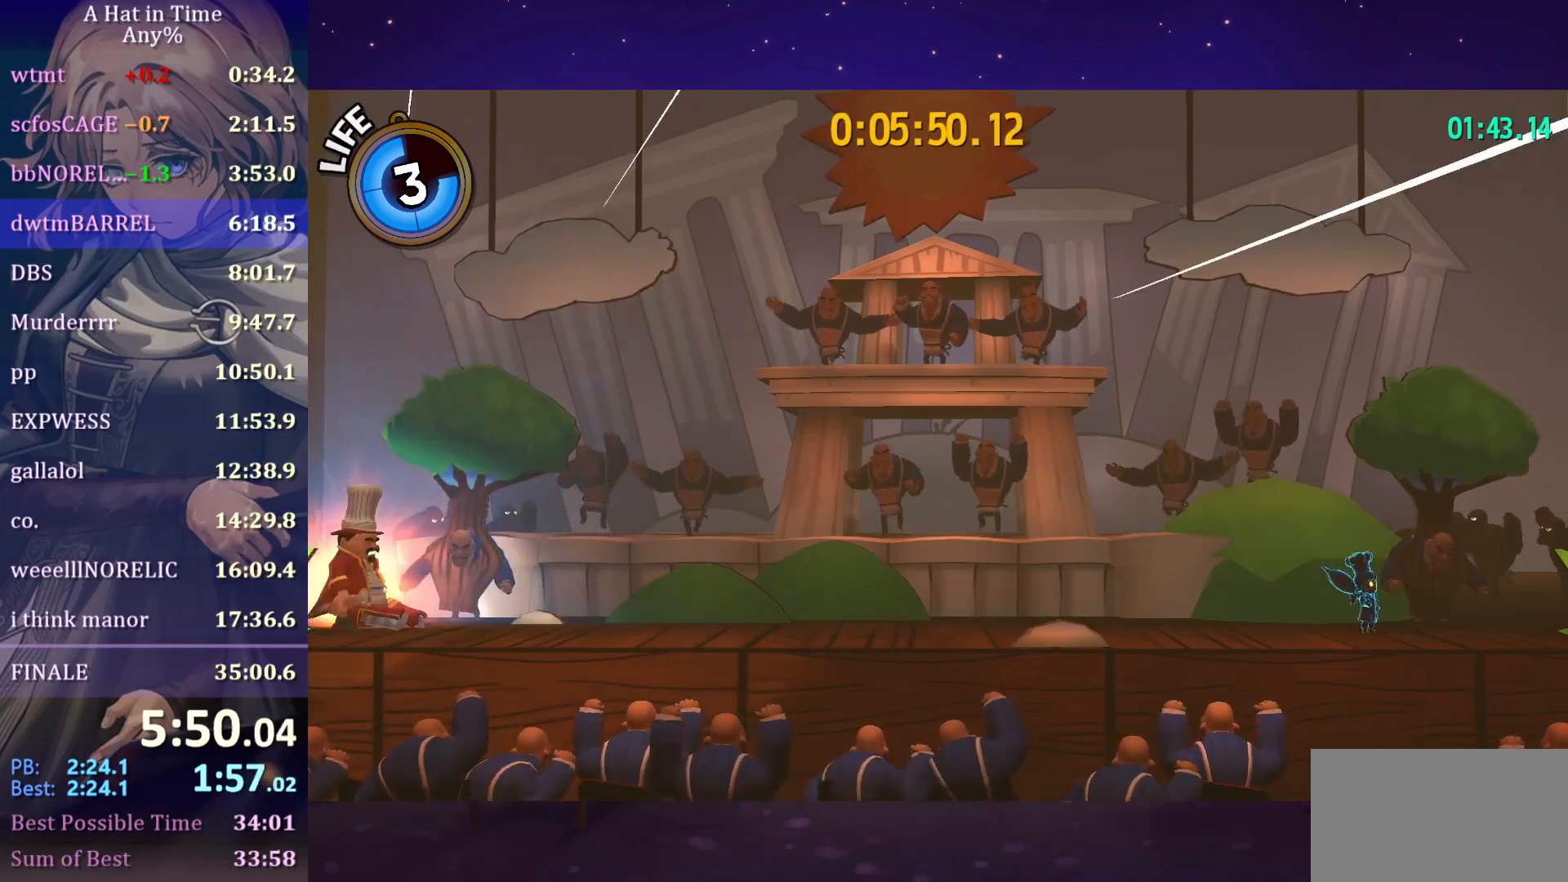
{"keys": [], "mouse": [], "mouse_move": "still", "events": [[367, "d", "down"], [433, "d", "up"]]}
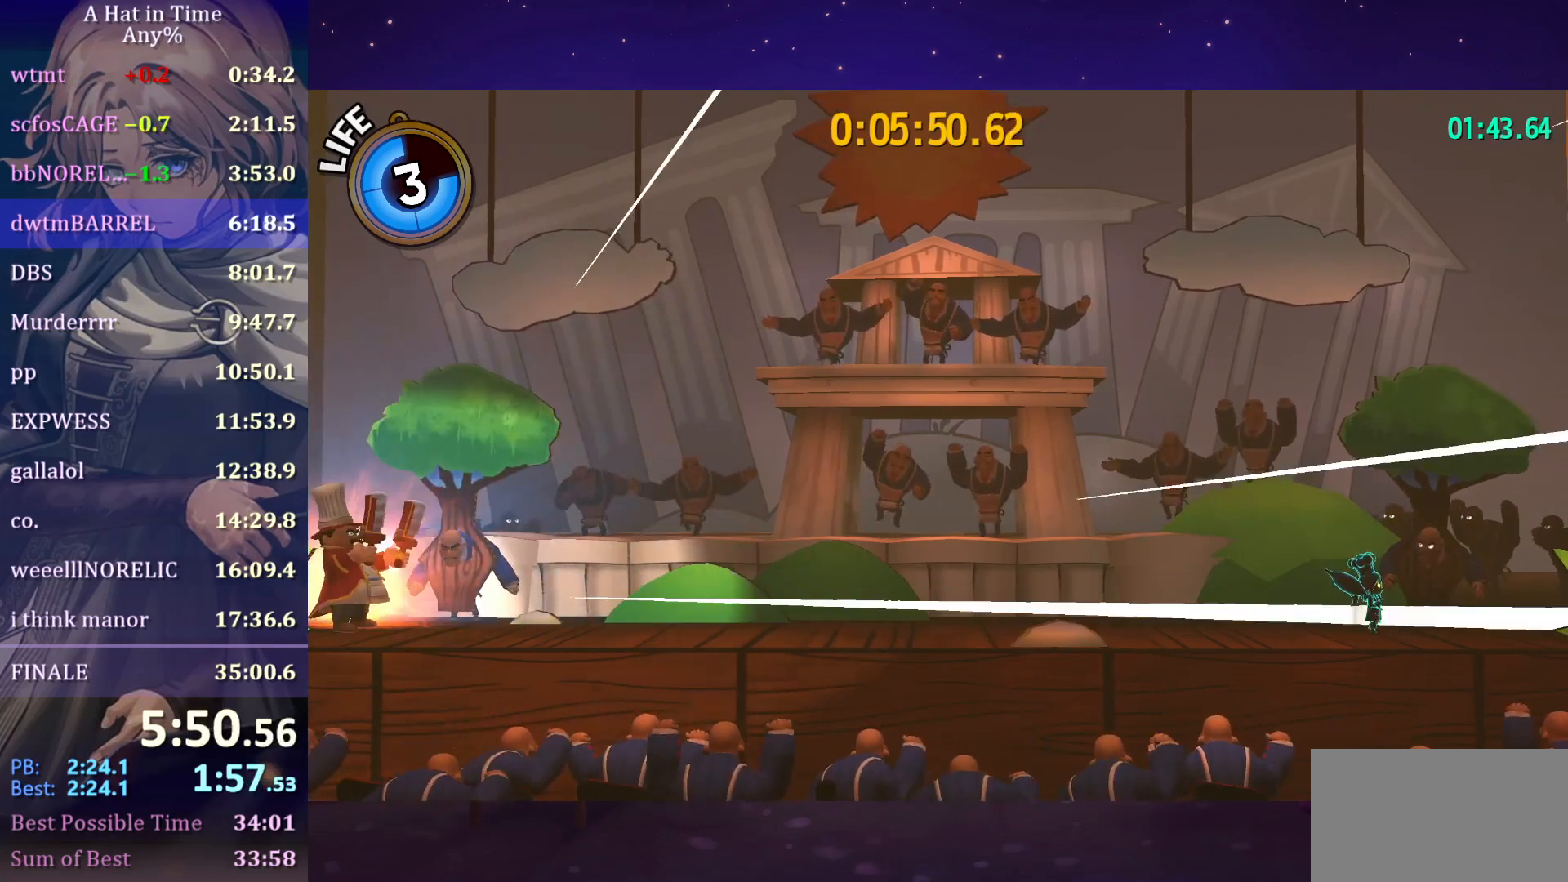
{"keys": [], "mouse": [], "mouse_move": "still", "events": [[67, "a", "down"], [150, "a", "up"], [383, "d", "down"], [433, "d", "up"]]}
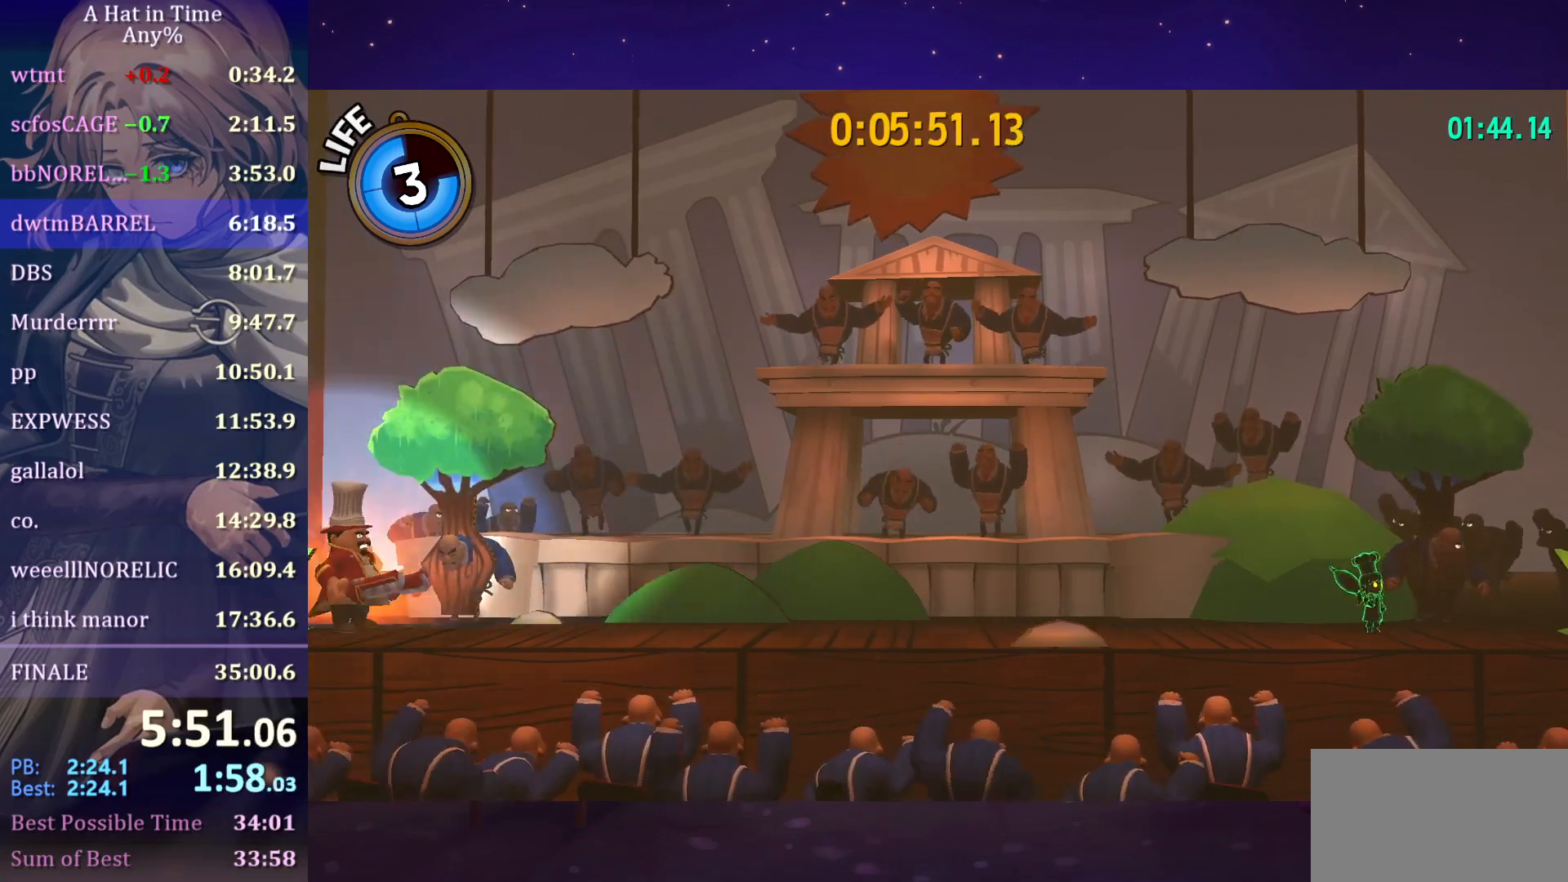
{"keys": [], "mouse": [], "mouse_move": "still", "events": []}
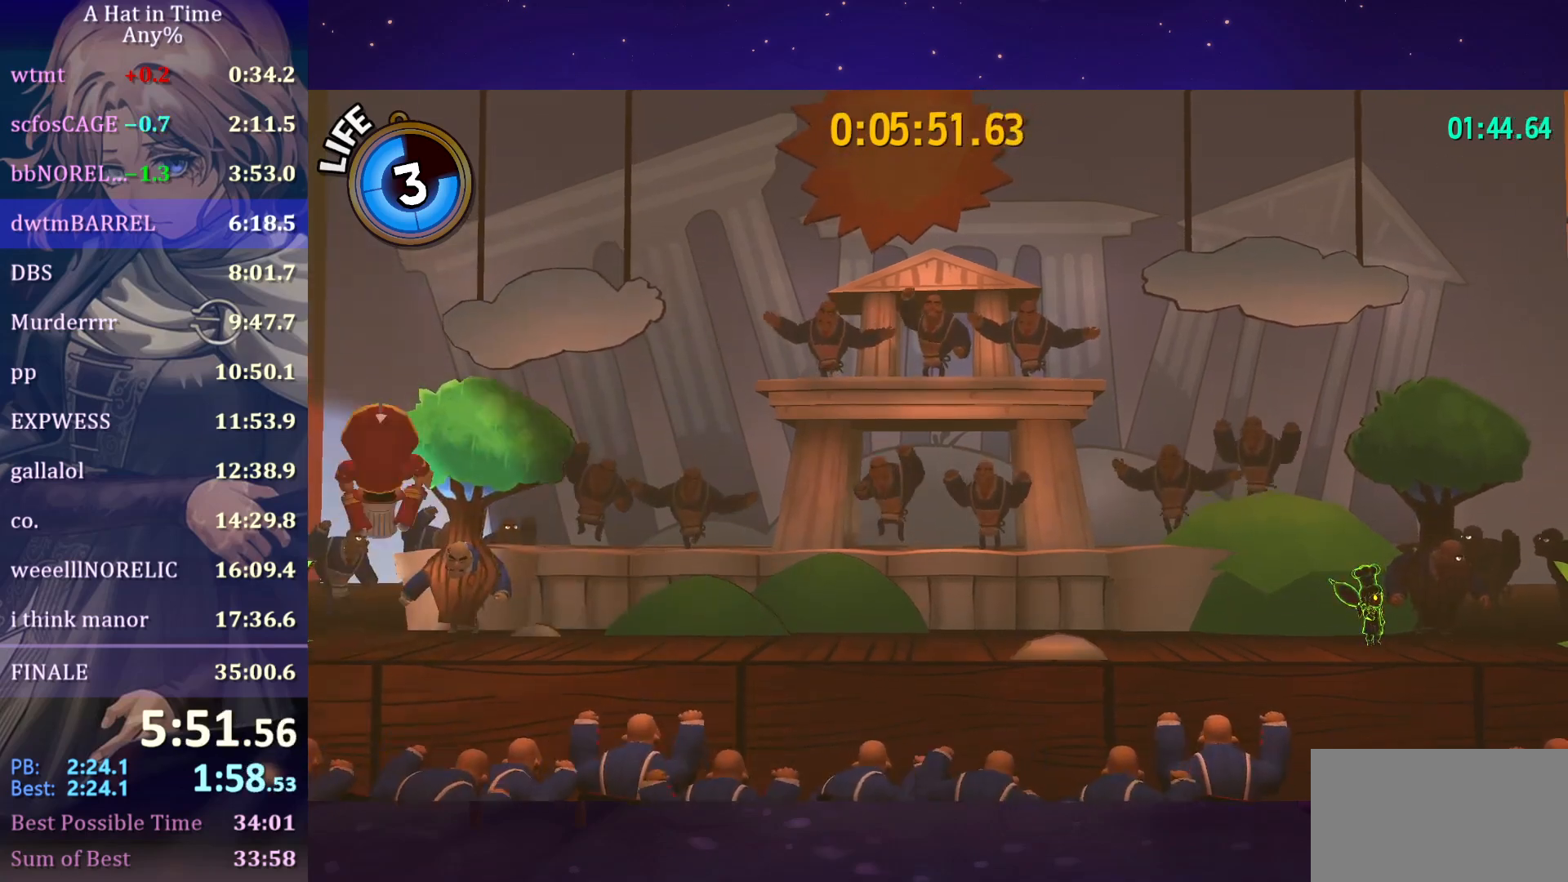
{"keys": [], "mouse": [], "mouse_move": "still", "events": []}
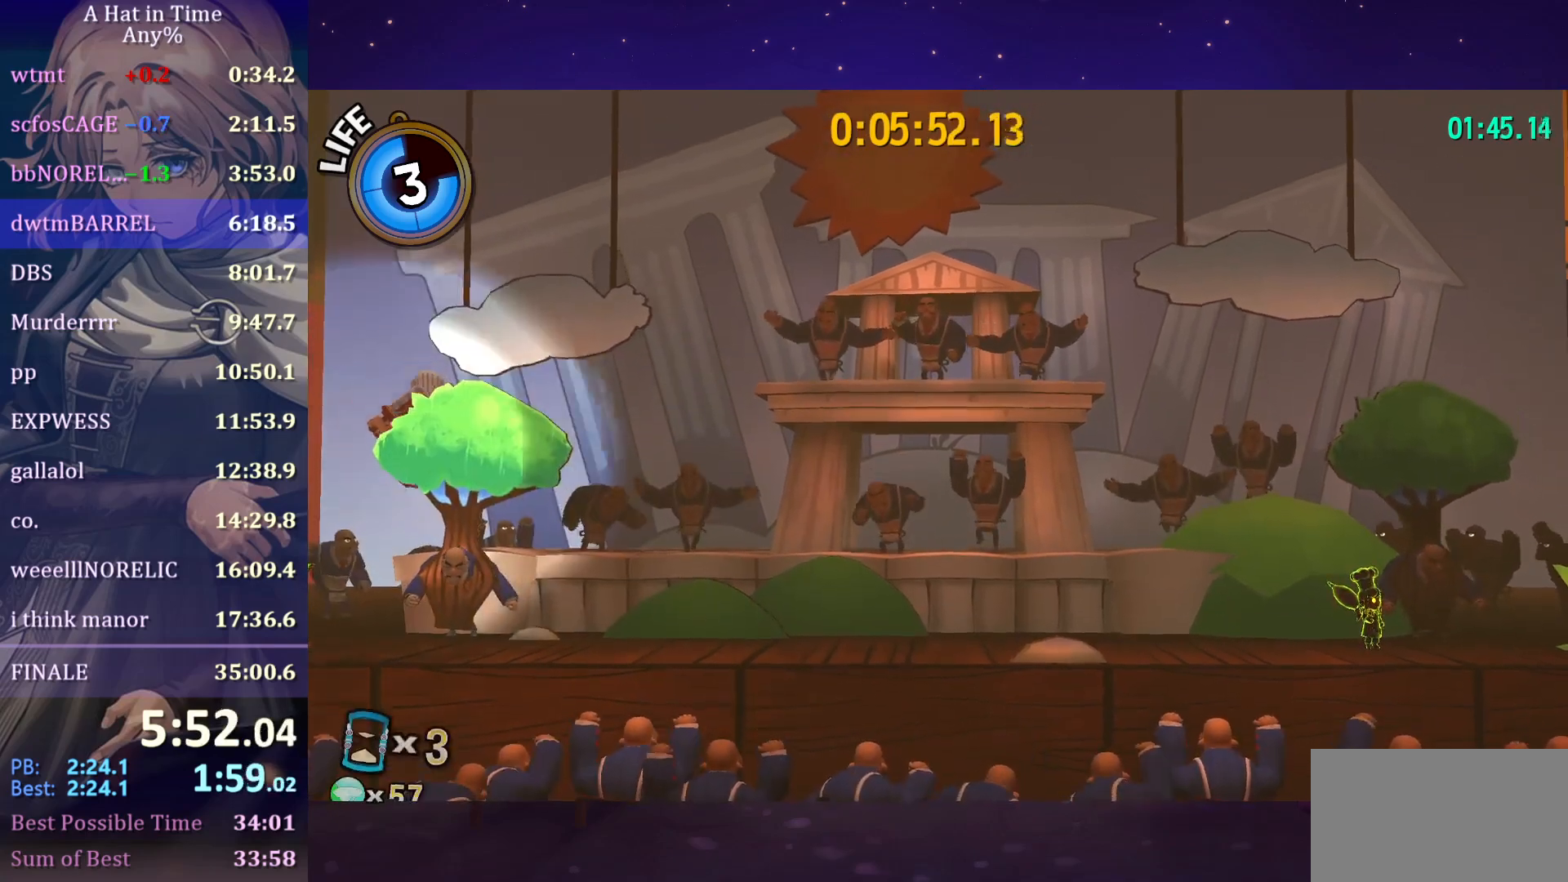
{"keys": [], "mouse": [], "mouse_move": "still", "events": []}
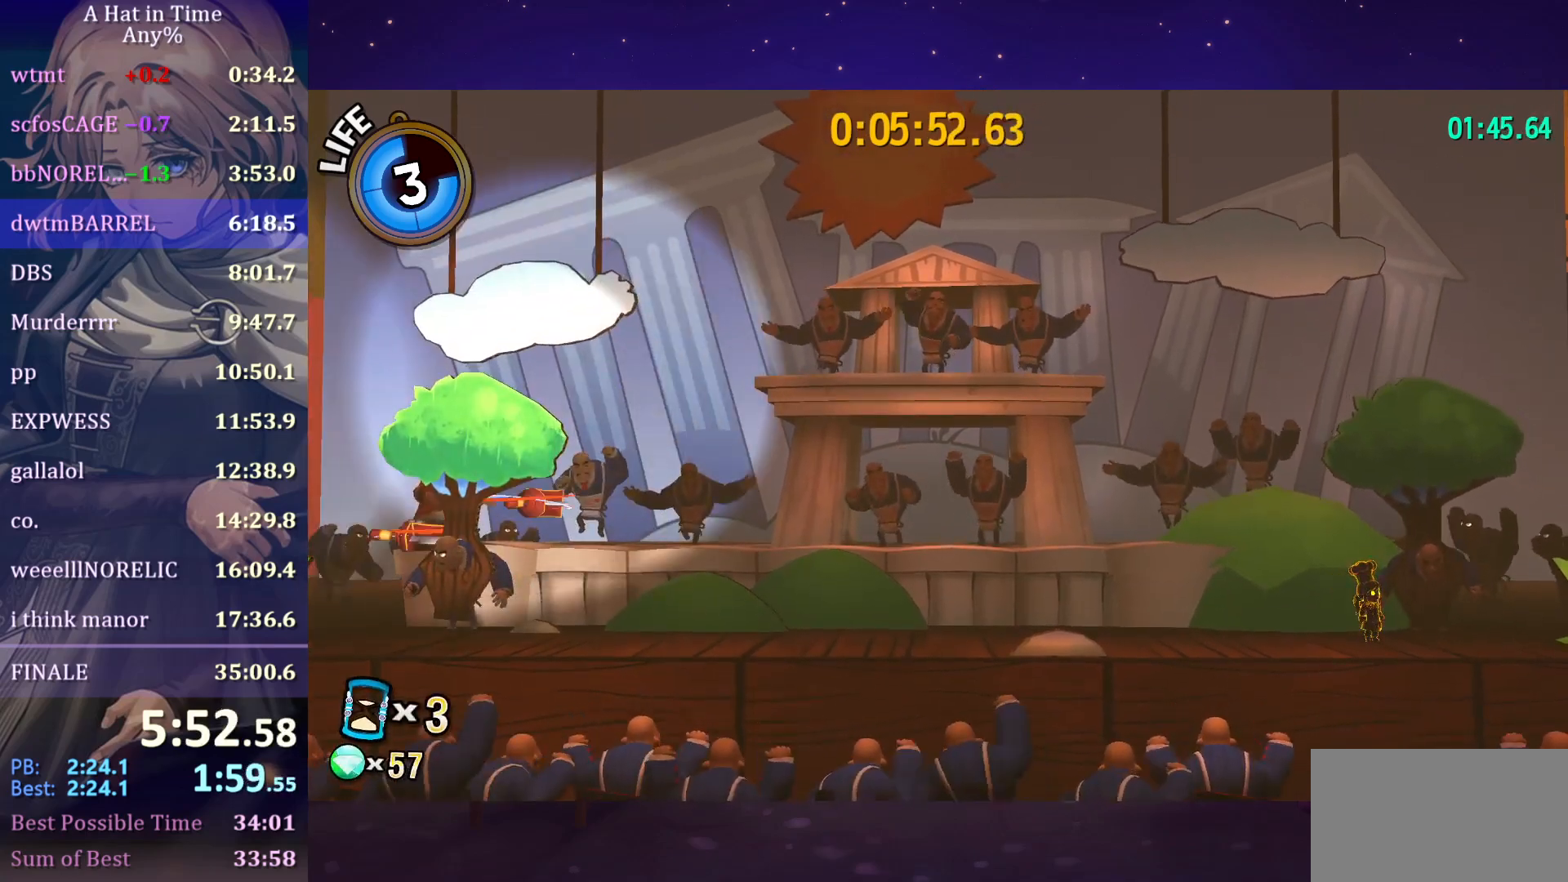
{"keys": [], "mouse": [], "mouse_move": "still", "events": []}
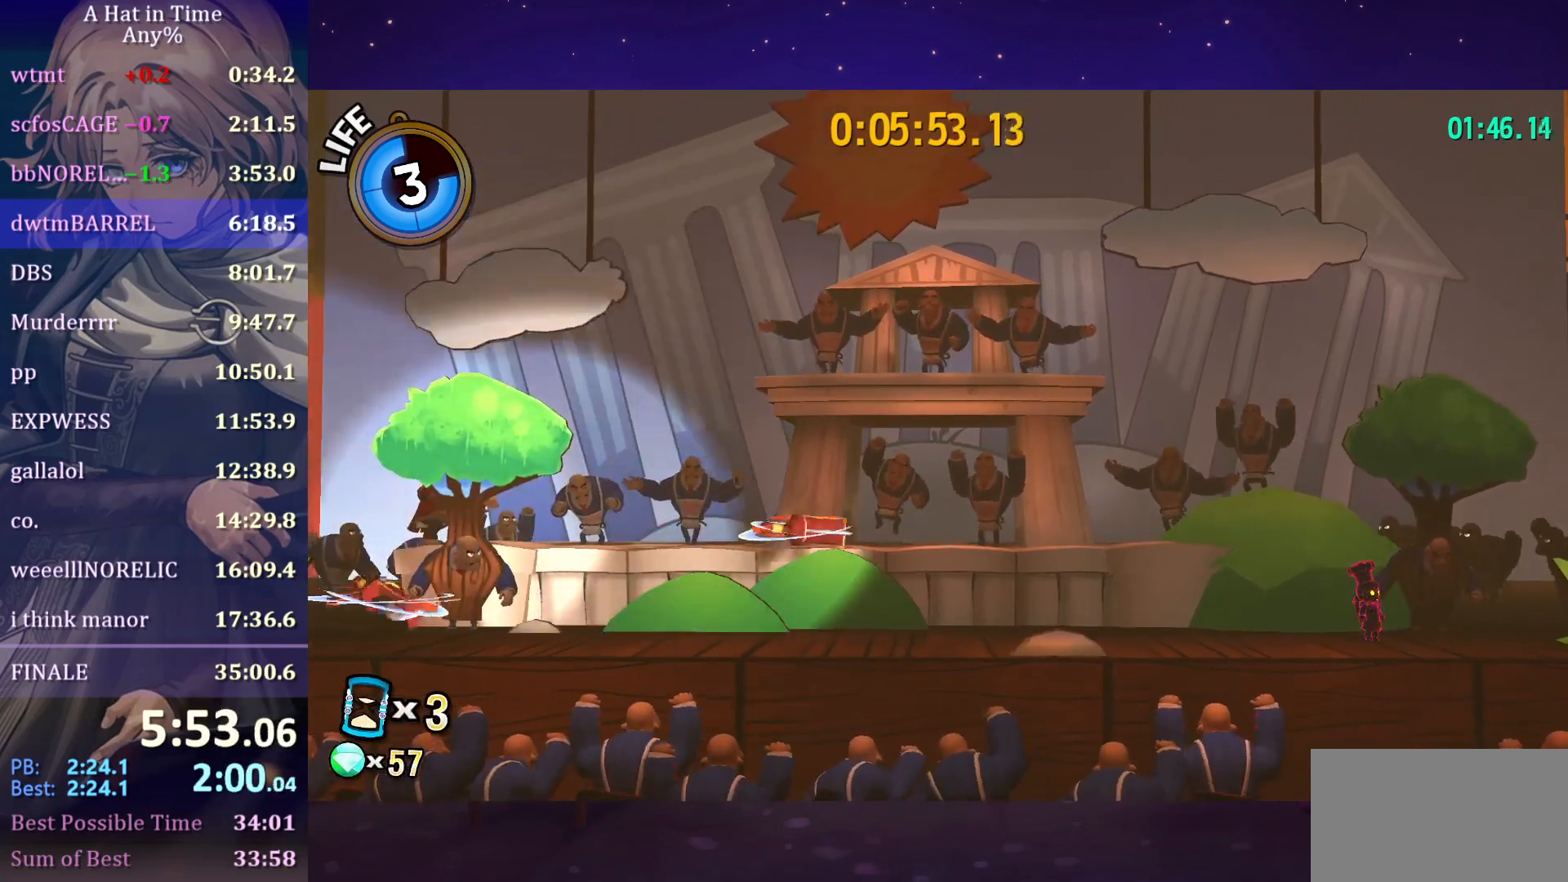
{"keys": ["space"], "mouse": [], "mouse_move": "still", "events": [[167, "space", "down"], [317, "space", "up"], [450, "space", "down"]]}